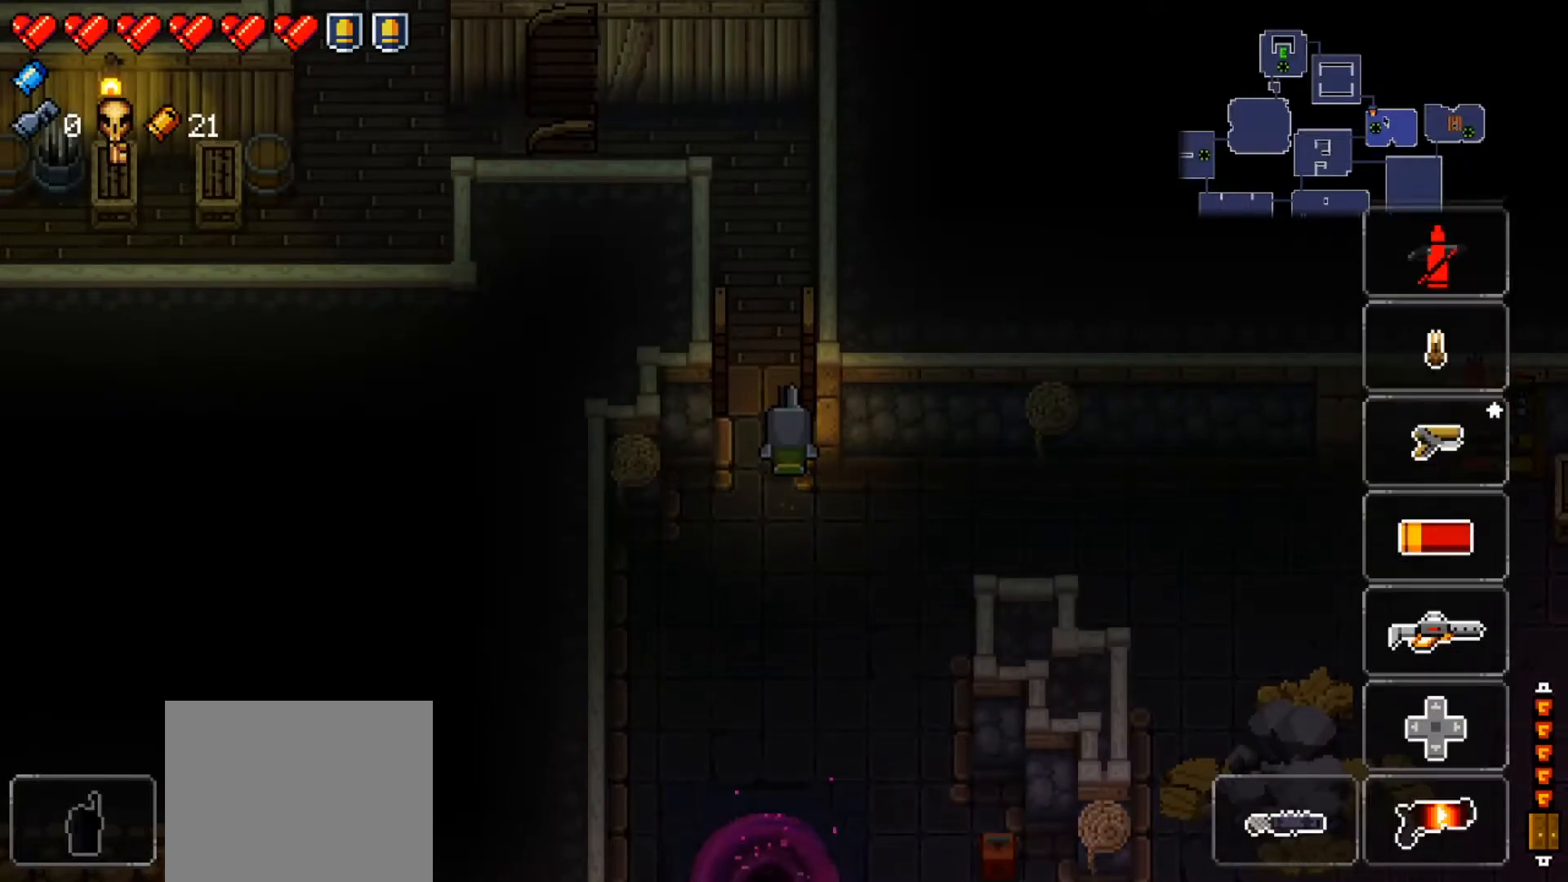
Gameplay with a controller (Xbox layout); each line is a JSON object with the inputs held at the frame after it. "events" lists button and stick changes between this image and that frame as [ms after this image, input, new state], when the widget could be followed in between.
{"buttons": ["Y"], "left_stick": "right", "right_stick": "center", "events": []}
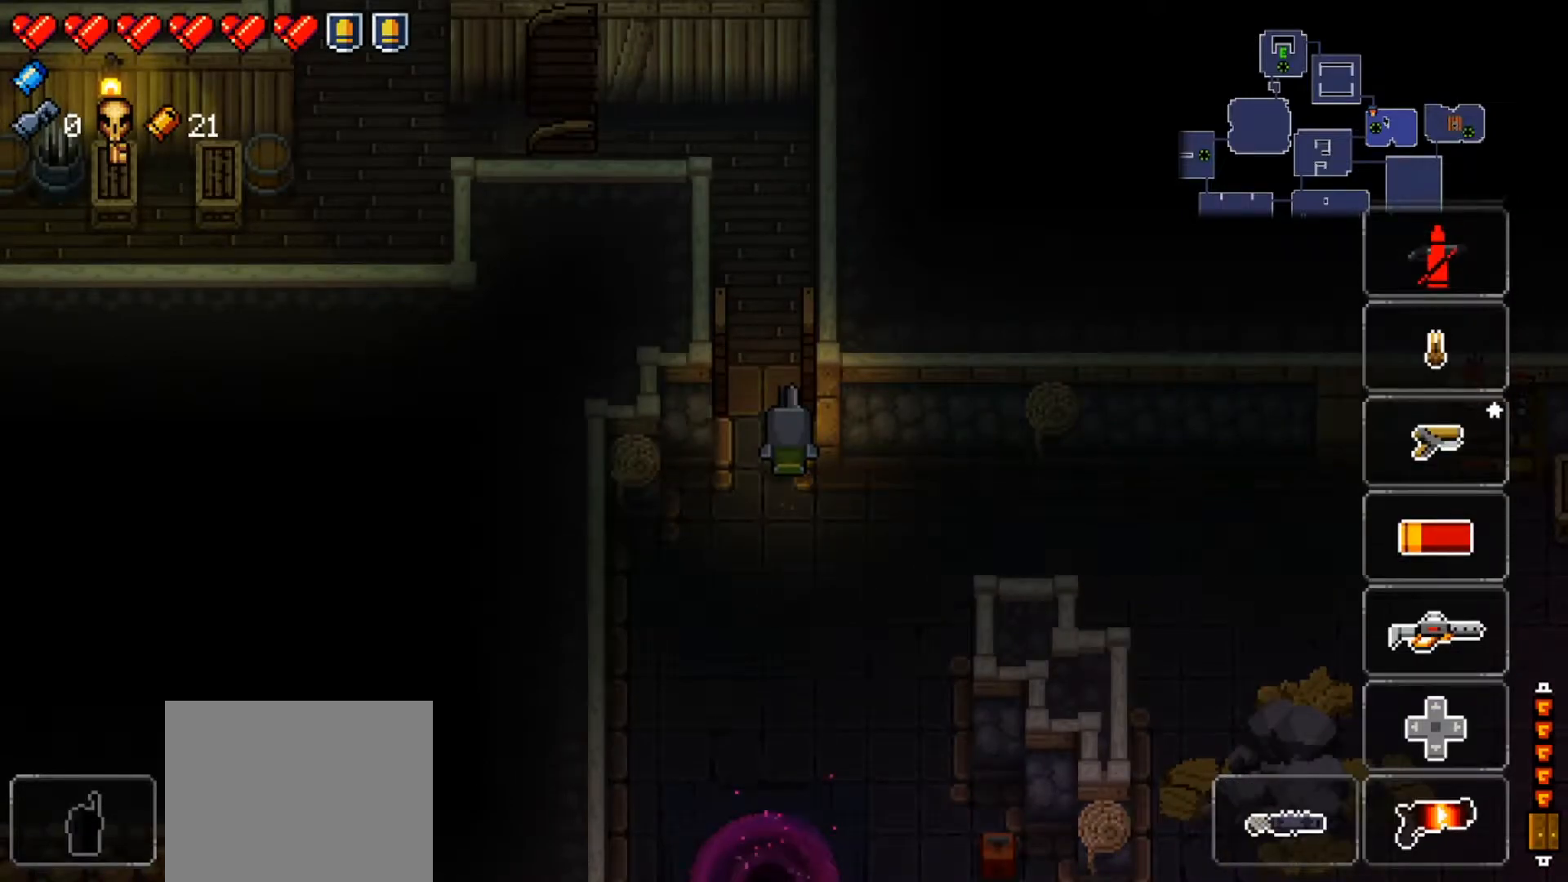
{"buttons": ["Y"], "left_stick": "center", "right_stick": "center", "events": [[233, "left_stick", "center"], [417, "DPAD_RIGHT", "down"], [500, "DPAD_RIGHT", "up"]]}
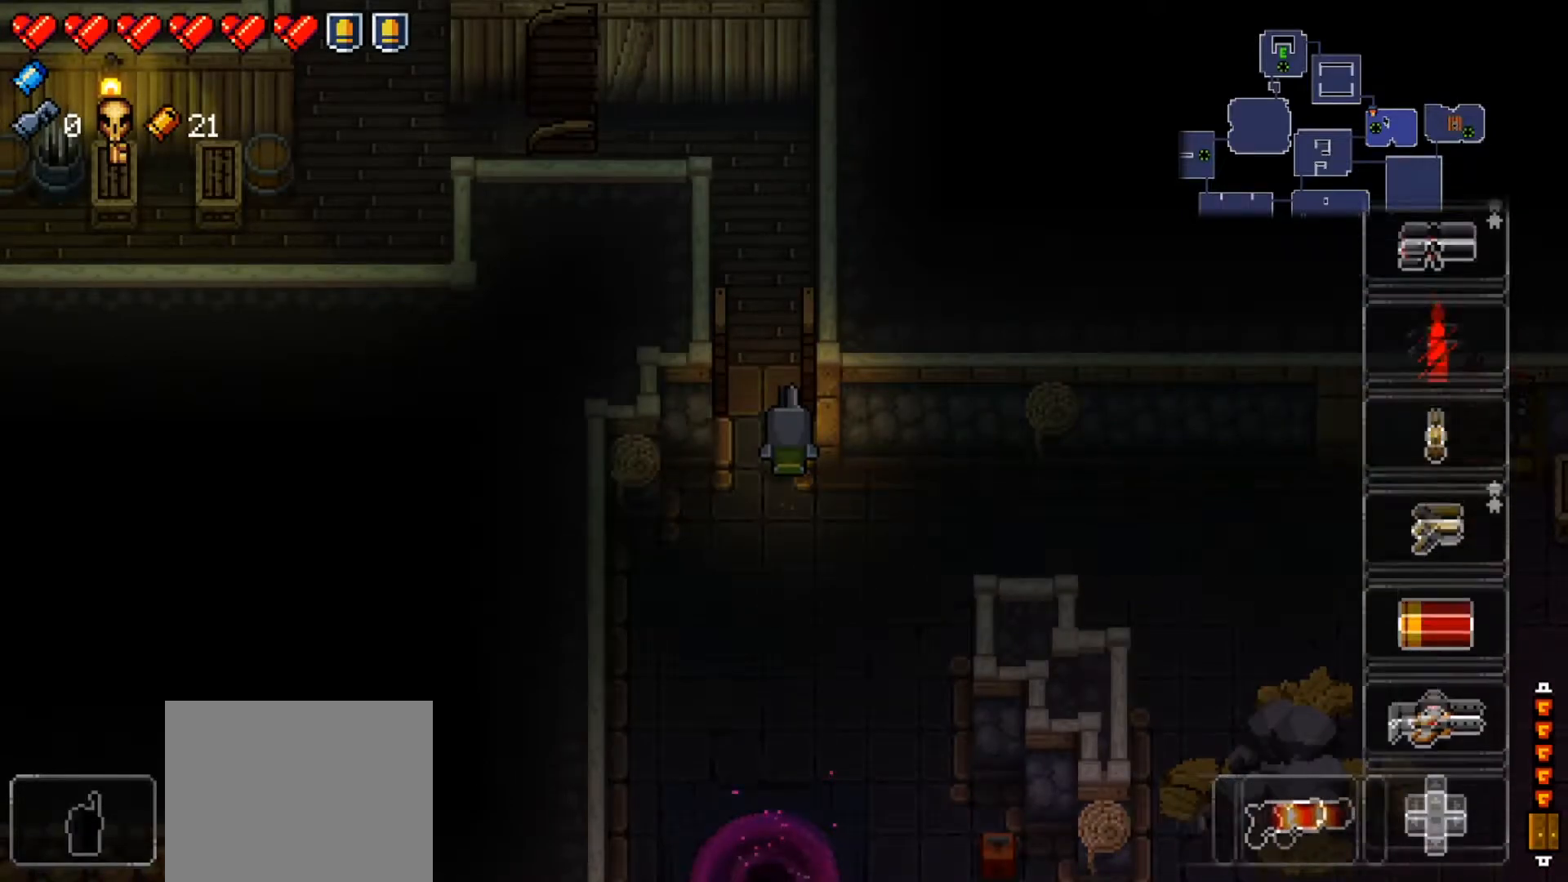
{"buttons": [], "left_stick": "center", "right_stick": "center", "events": [[250, "DPAD_LEFT", "down"], [367, "DPAD_LEFT", "up"], [434, "Y", "up"]]}
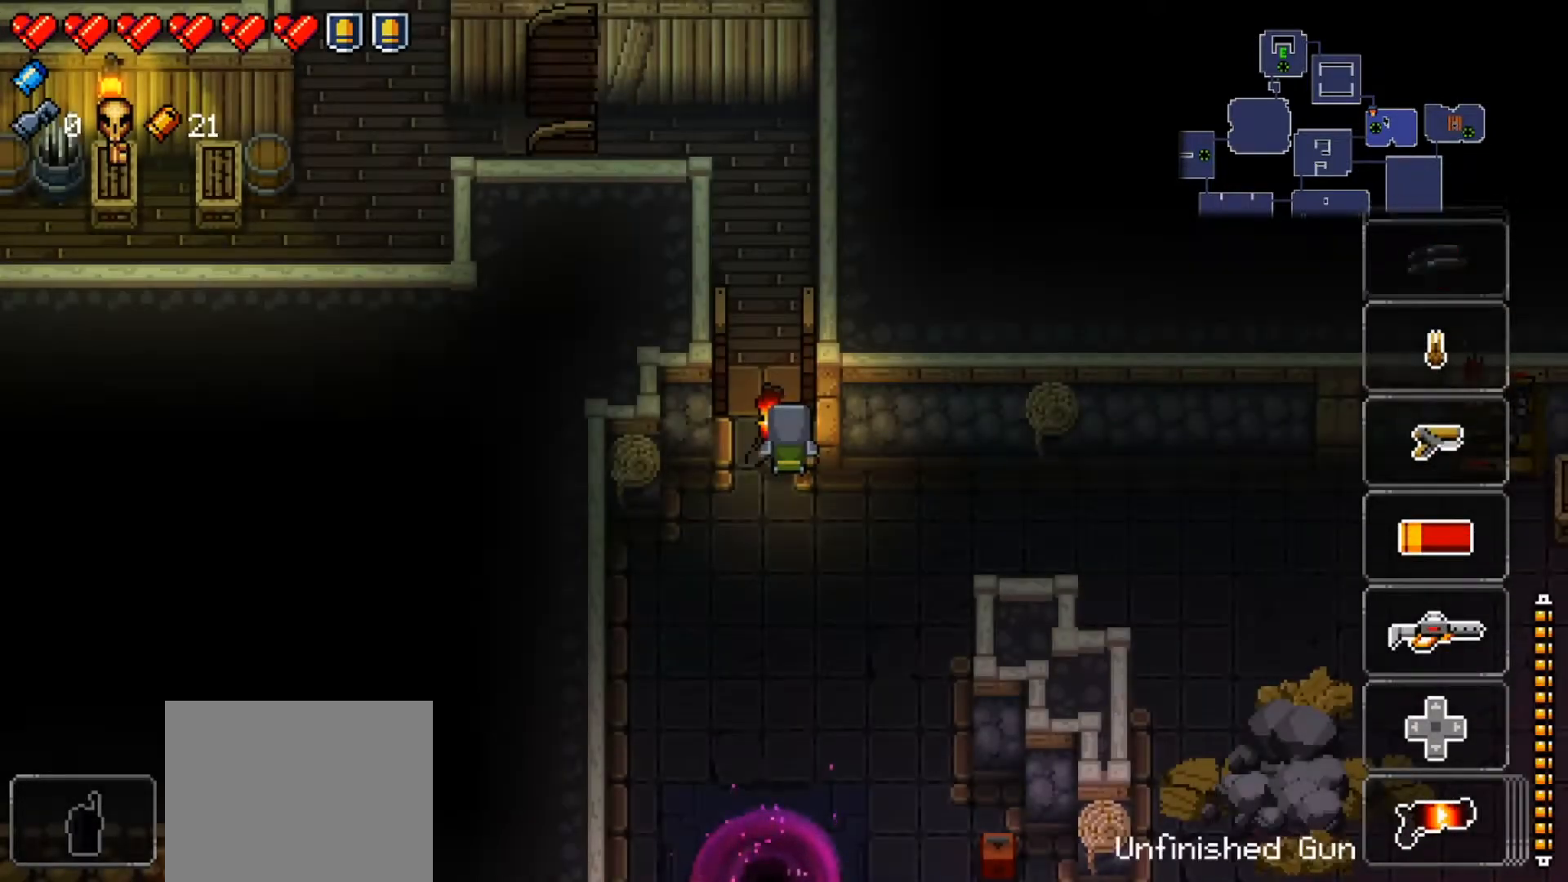
{"buttons": ["X"], "left_stick": "up-left", "right_stick": "up-right", "events": [[100, "left_stick", "up"], [317, "left_stick", "up-left"], [333, "right_stick", "up-right"], [400, "X", "down"]]}
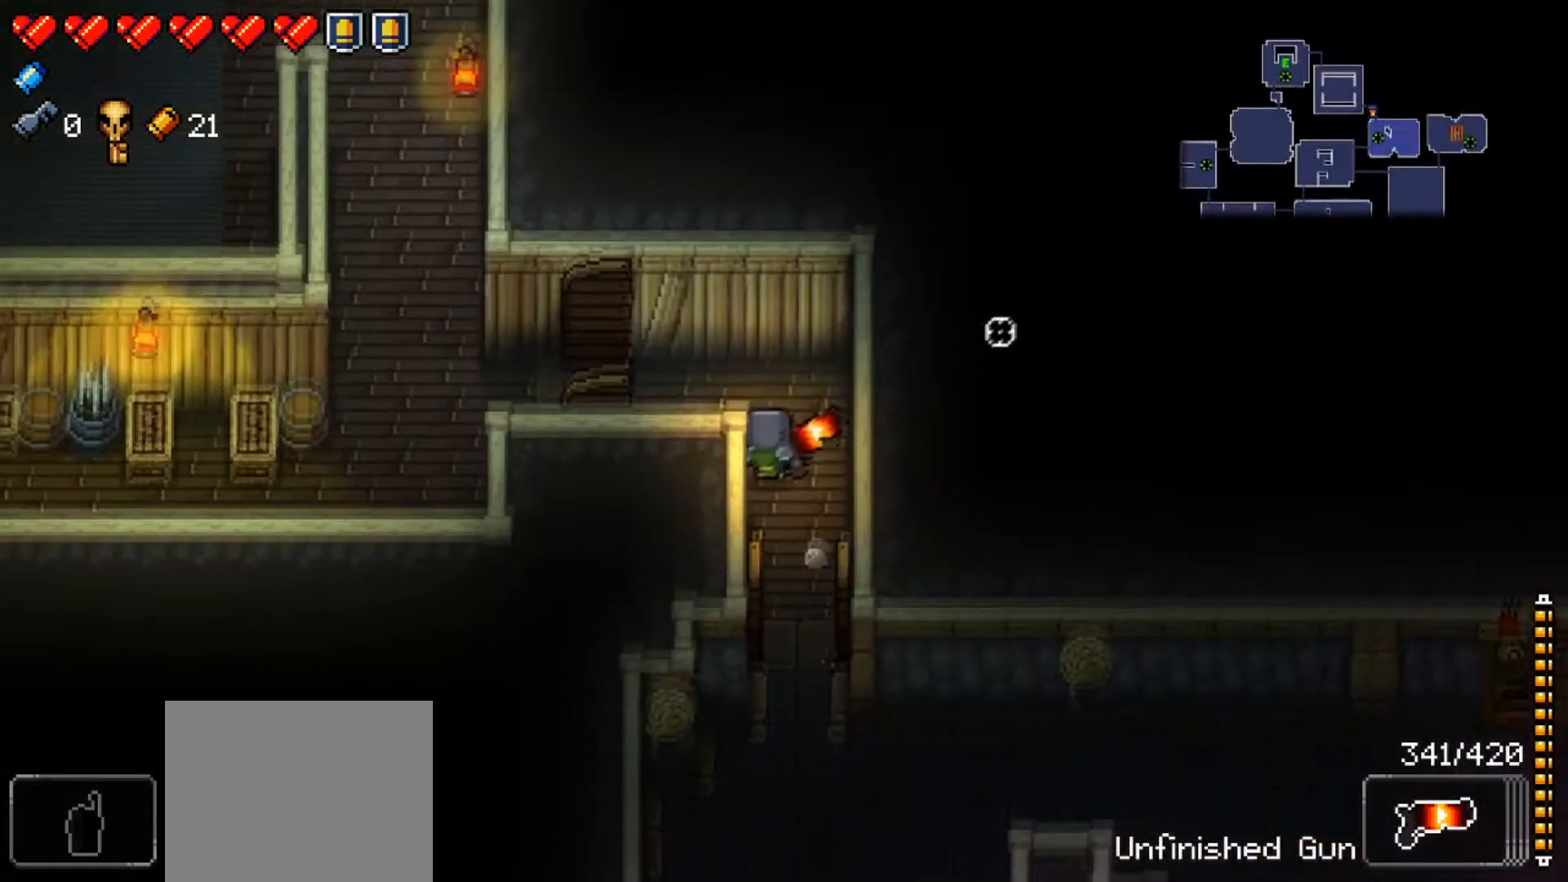
{"buttons": [], "left_stick": "left", "right_stick": "right", "events": [[67, "X", "up"], [100, "right_stick", "center"], [184, "left_stick", "left"], [334, "right_stick", "right"]]}
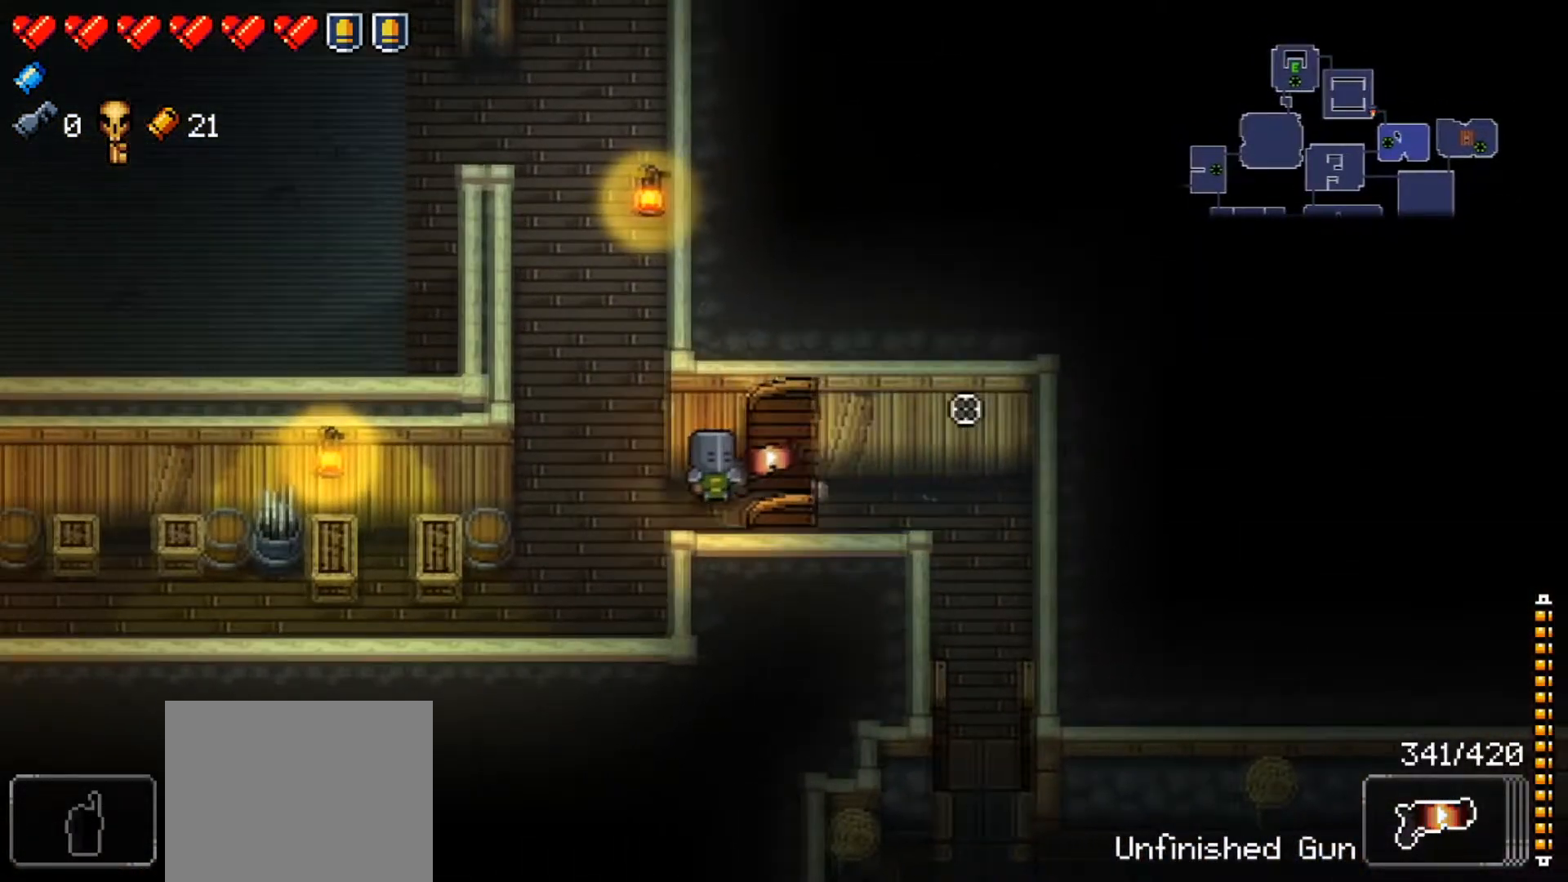
{"buttons": [], "left_stick": "up", "right_stick": "center", "events": [[233, "left_stick", "up"], [350, "right_stick", "center"]]}
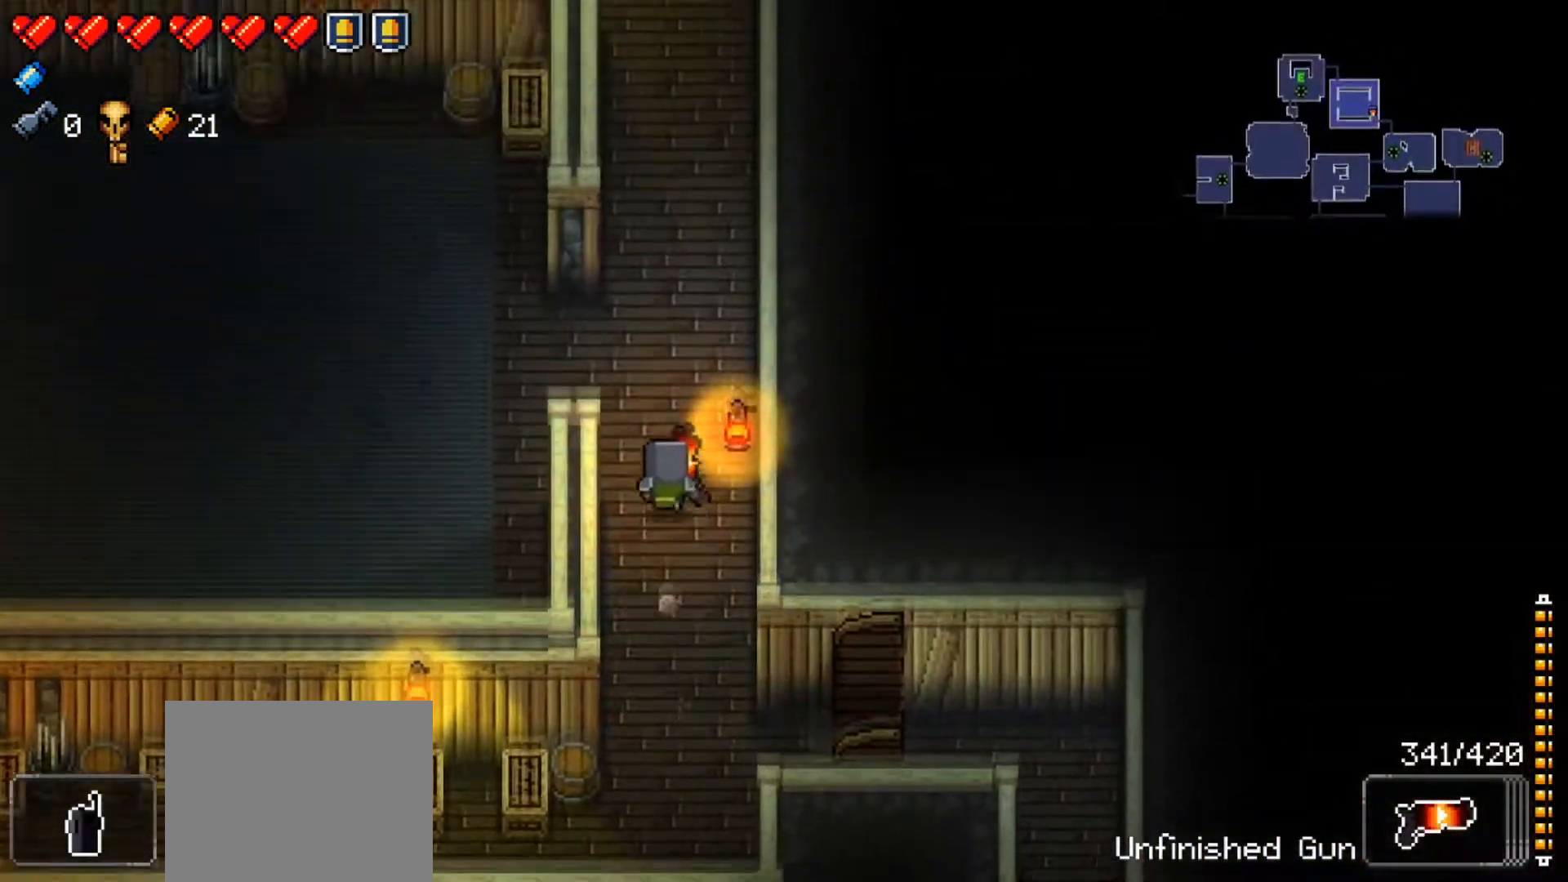
{"buttons": [], "left_stick": "up", "right_stick": "right", "events": [[100, "right_stick", "right"]]}
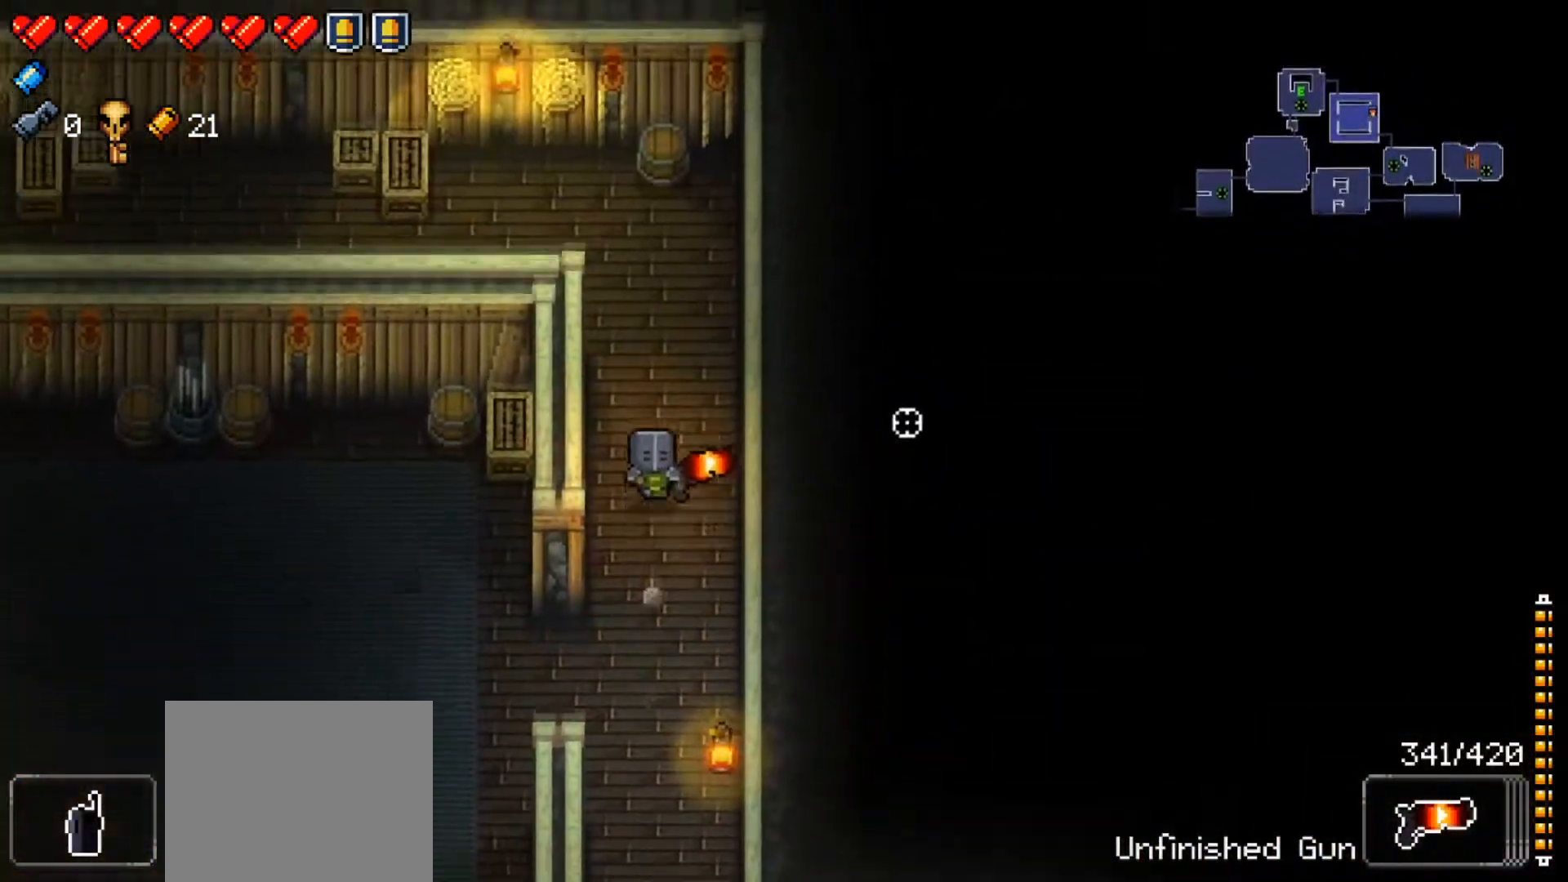
{"buttons": ["R1"], "left_stick": "center", "right_stick": "right", "events": [[350, "R1", "down"], [350, "left_stick", "center"]]}
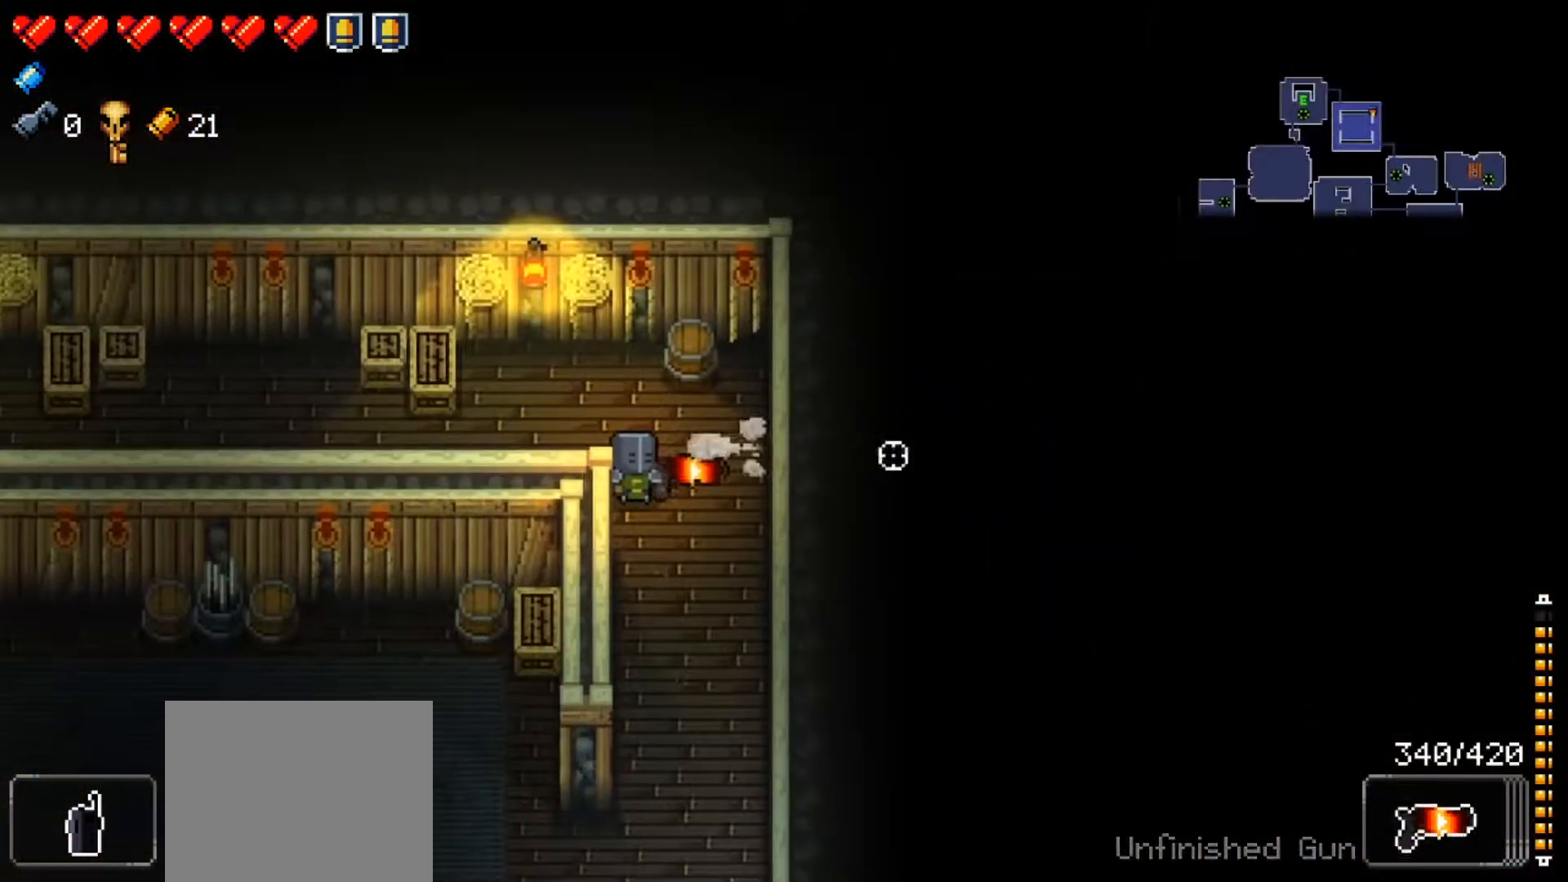
{"buttons": ["R1"], "left_stick": "center", "right_stick": "right", "events": [[17, "R1", "up"], [84, "R1", "down"], [100, "left_stick", "down"], [217, "R1", "up"], [234, "R1", "down"], [234, "left_stick", "center"], [384, "R1", "up"], [417, "R1", "down"]]}
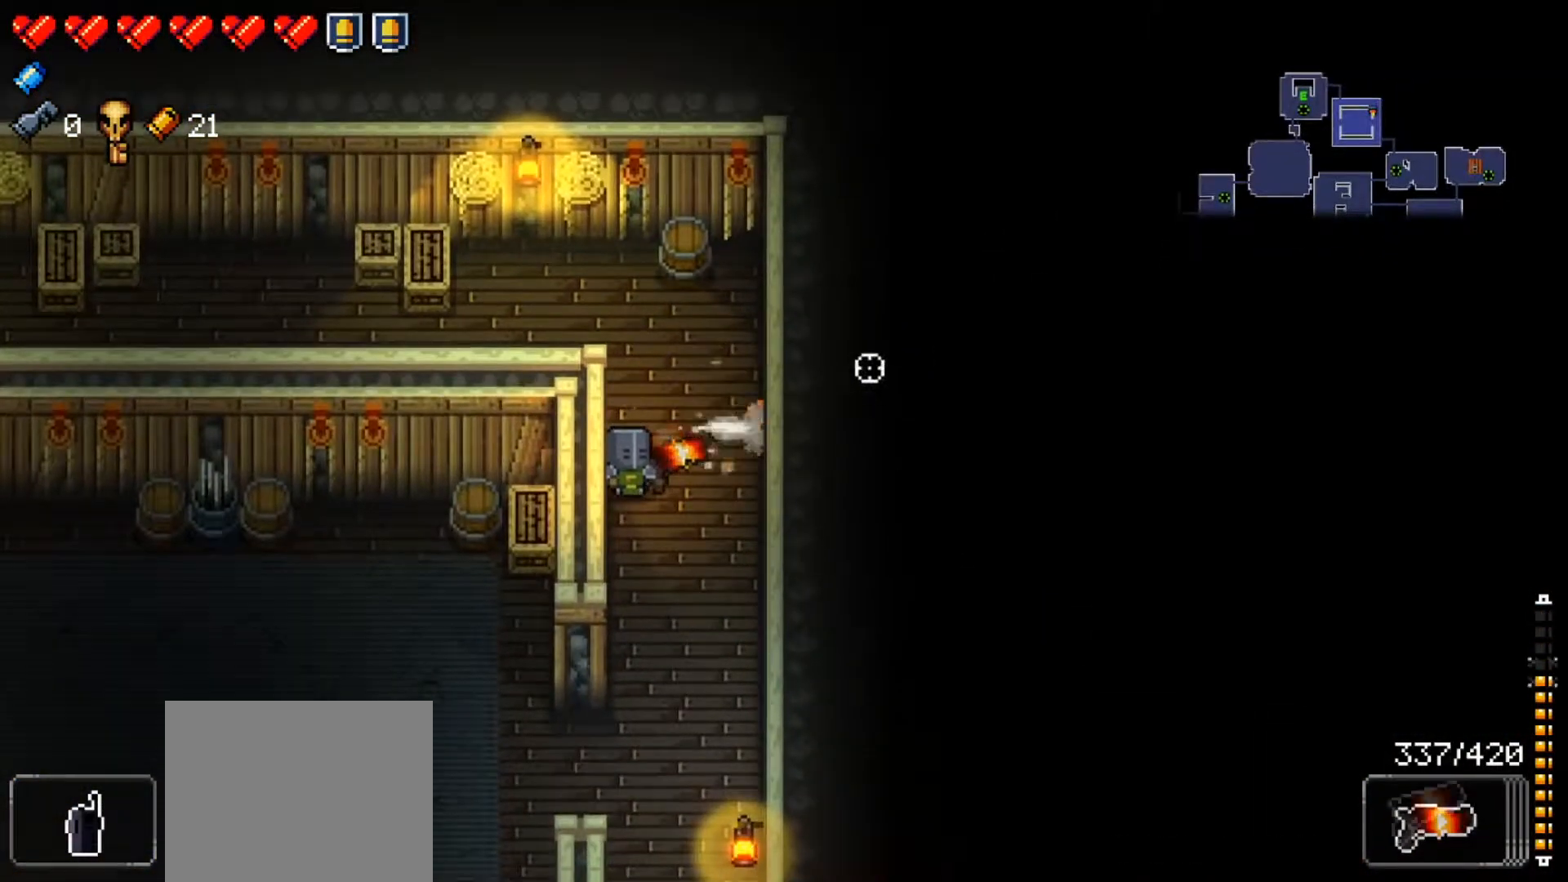
{"buttons": ["L2"], "left_stick": "center", "right_stick": "down", "events": [[66, "R1", "up"], [100, "left_stick", "down"], [116, "right_stick", "center"], [200, "L2", "down"], [200, "X", "down"], [300, "X", "up"], [333, "left_stick", "center"], [417, "right_stick", "down"]]}
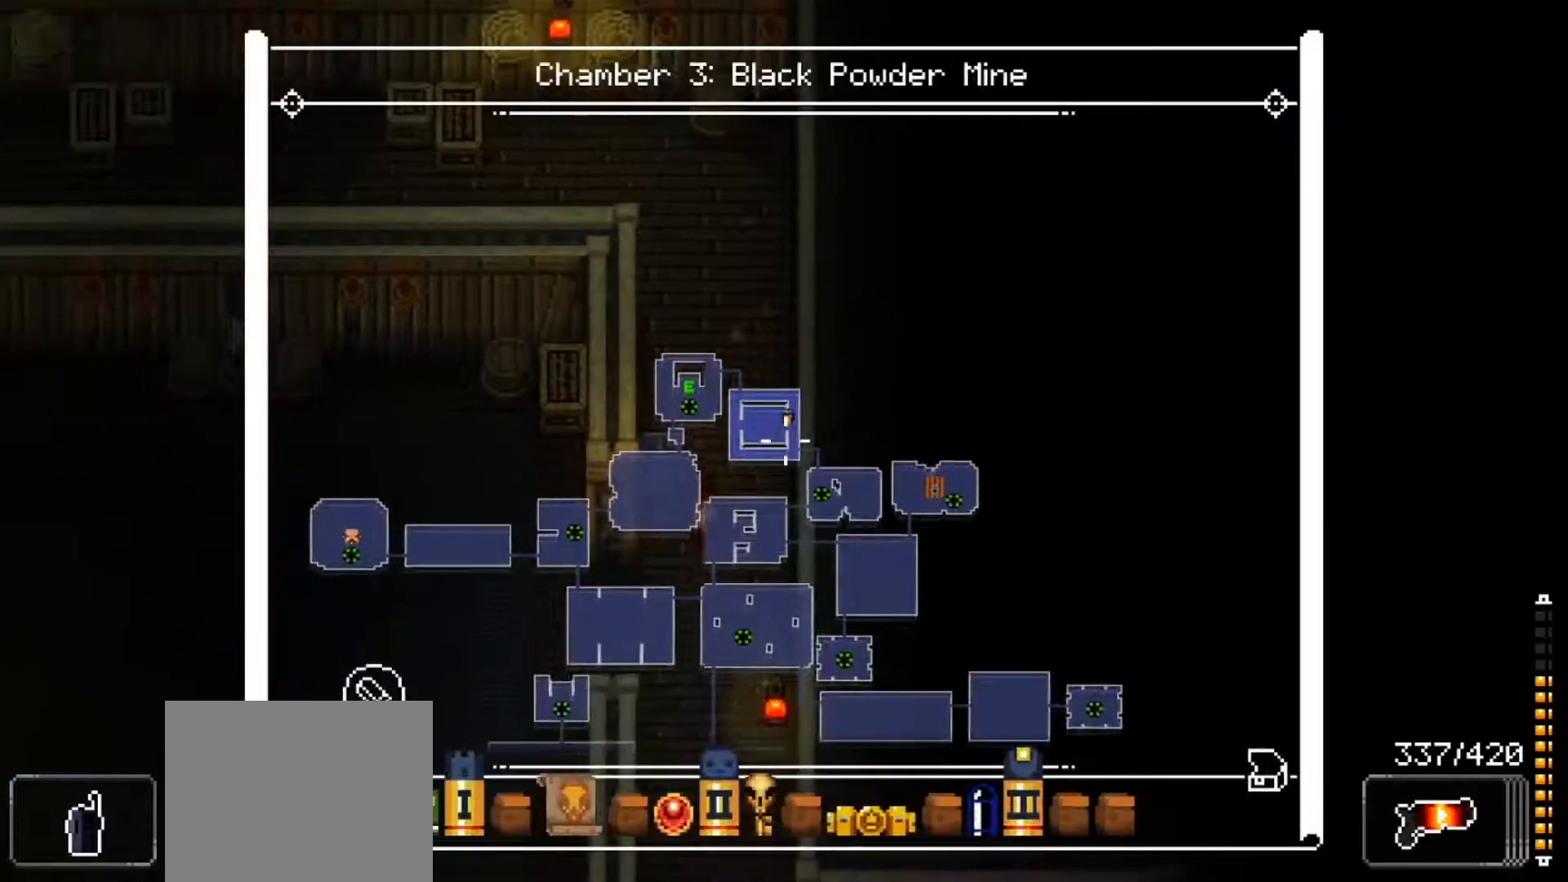
{"buttons": ["L2"], "left_stick": "center", "right_stick": "center", "events": [[134, "right_stick", "down-left"], [317, "right_stick", "center"]]}
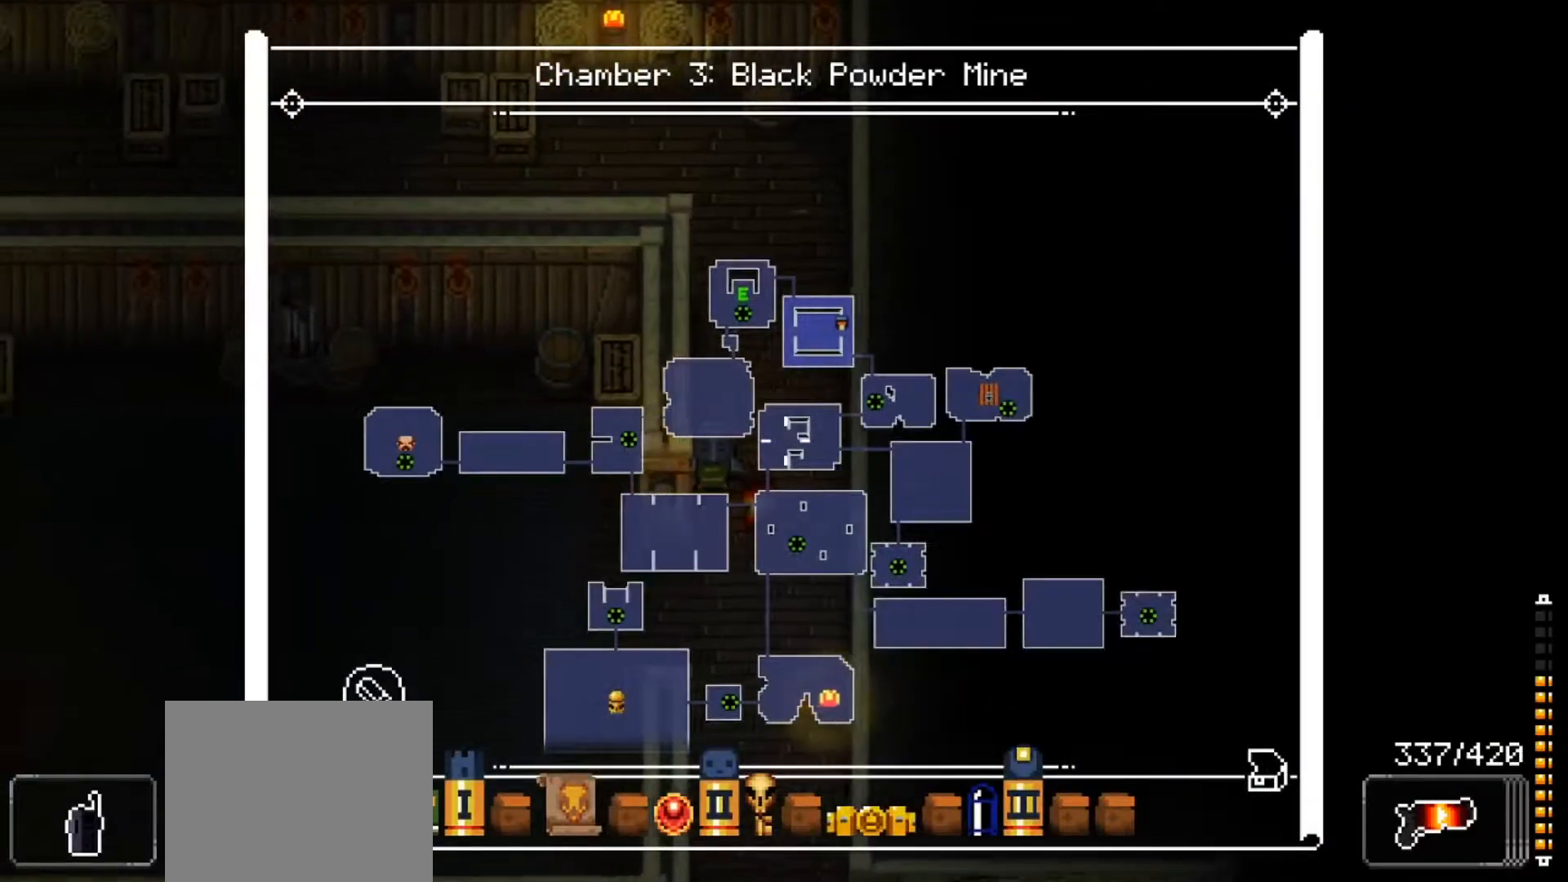
{"buttons": ["L2"], "left_stick": "center", "right_stick": "up-left", "events": [[367, "right_stick", "up-left"]]}
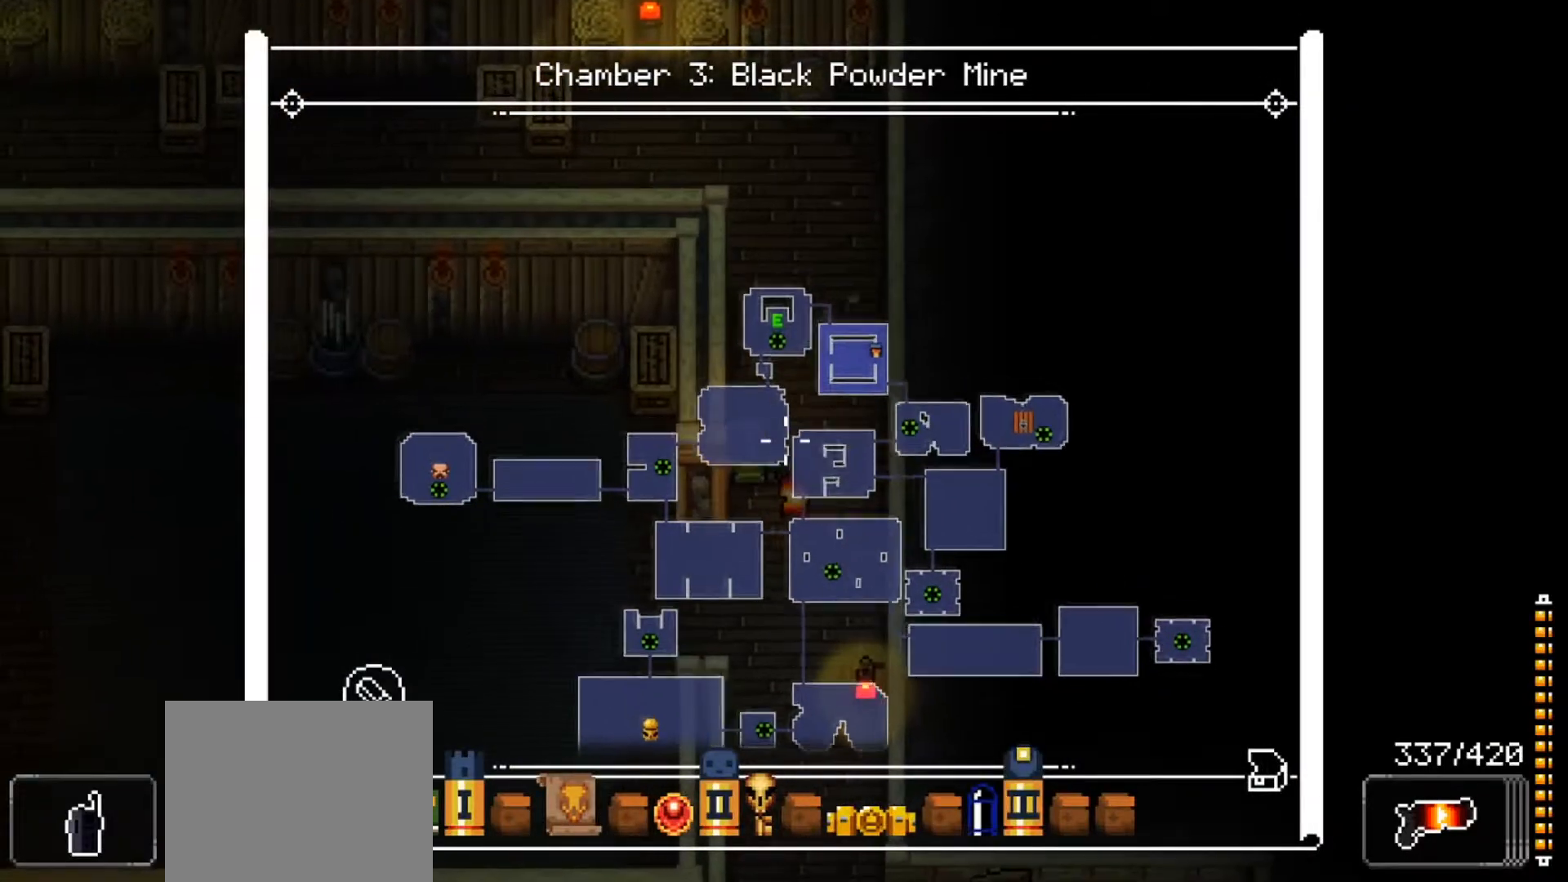
{"buttons": ["L2"], "left_stick": "center", "right_stick": "center", "events": [[184, "right_stick", "up-right"], [367, "right_stick", "up"], [467, "right_stick", "center"]]}
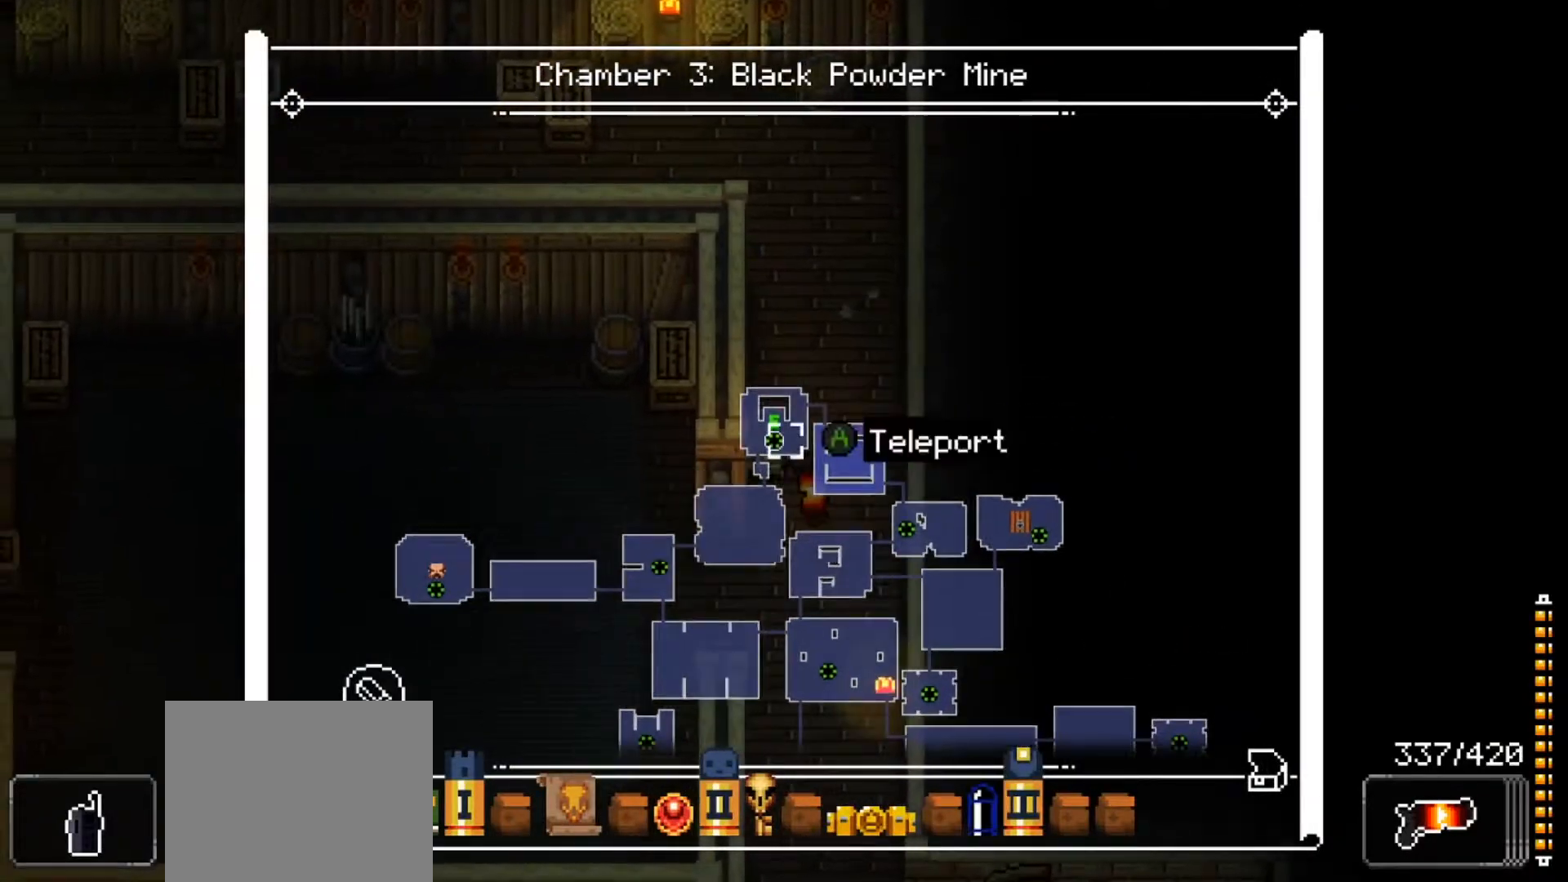
{"buttons": ["X"], "left_stick": "center", "right_stick": "center", "events": [[33, "A", "down"], [133, "A", "up"], [183, "left_stick", "down-left"], [250, "X", "down"], [283, "L2", "up"], [350, "X", "up"], [383, "left_stick", "center"], [433, "X", "down"]]}
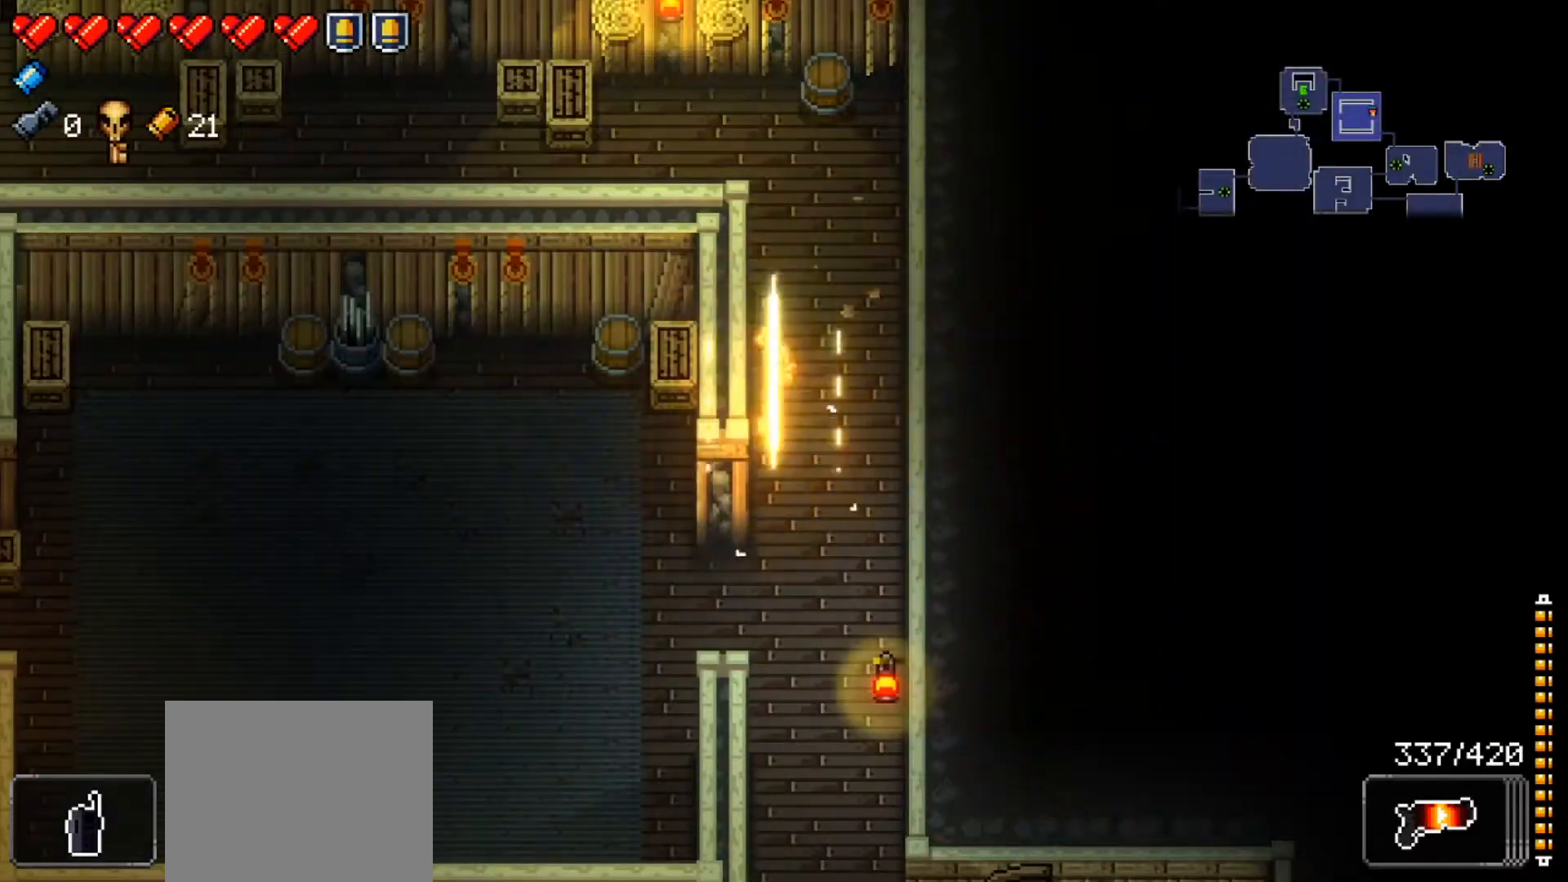
{"buttons": ["X"], "left_stick": "center", "right_stick": "center", "events": [[34, "X", "up"], [117, "X", "down"], [234, "X", "up"], [301, "X", "down"], [401, "X", "up"], [484, "X", "down"]]}
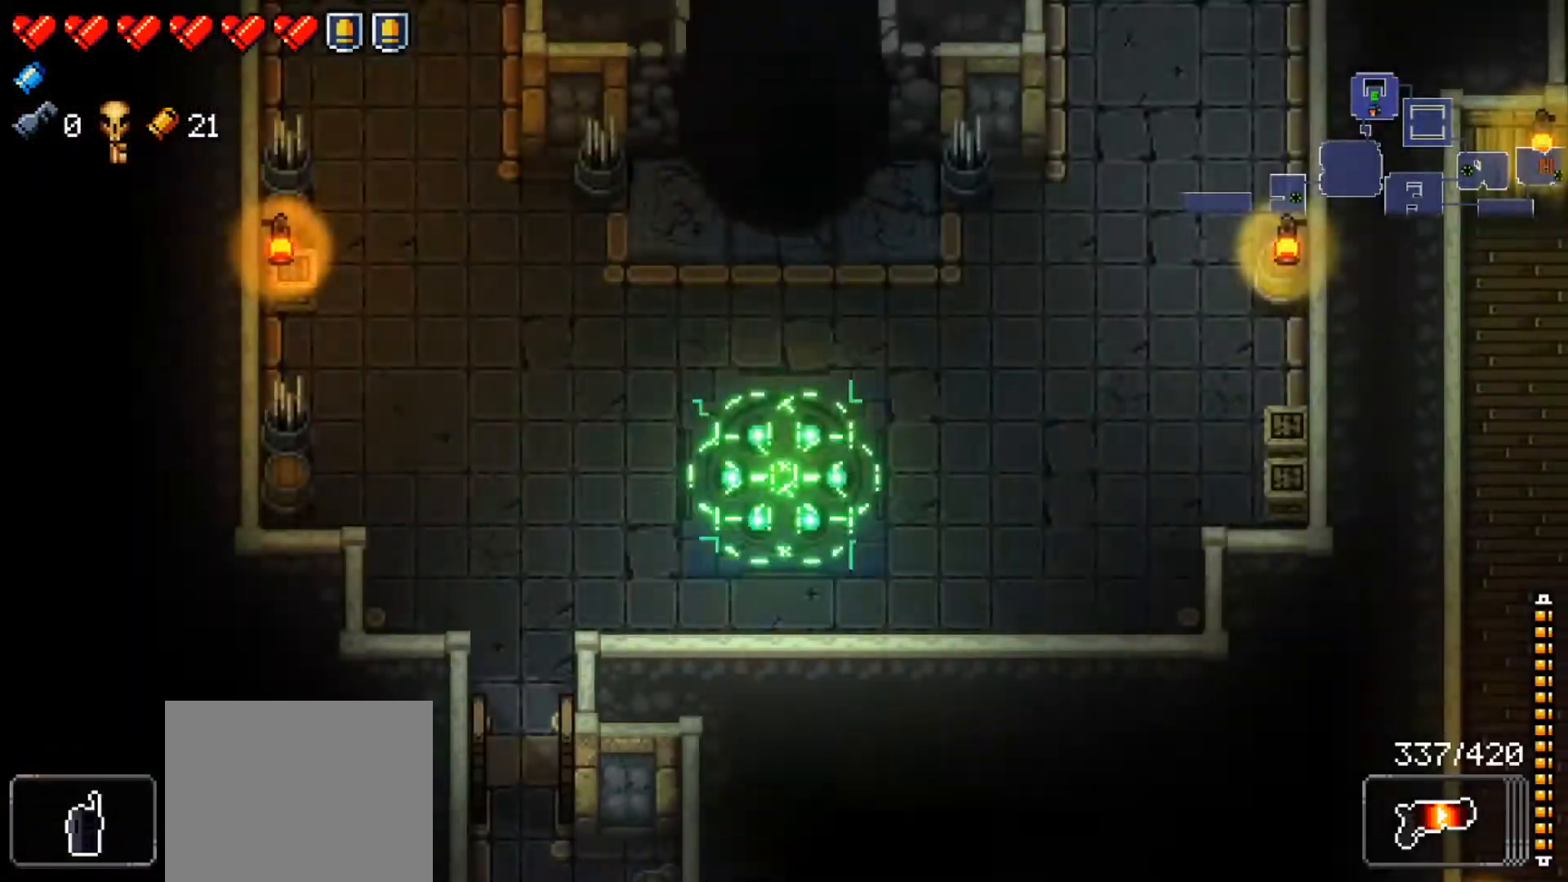
{"buttons": [], "left_stick": "down-left", "right_stick": "center", "events": [[100, "X", "up"], [150, "left_stick", "down-left"], [183, "X", "down"], [300, "X", "up"], [383, "X", "down"], [484, "X", "up"]]}
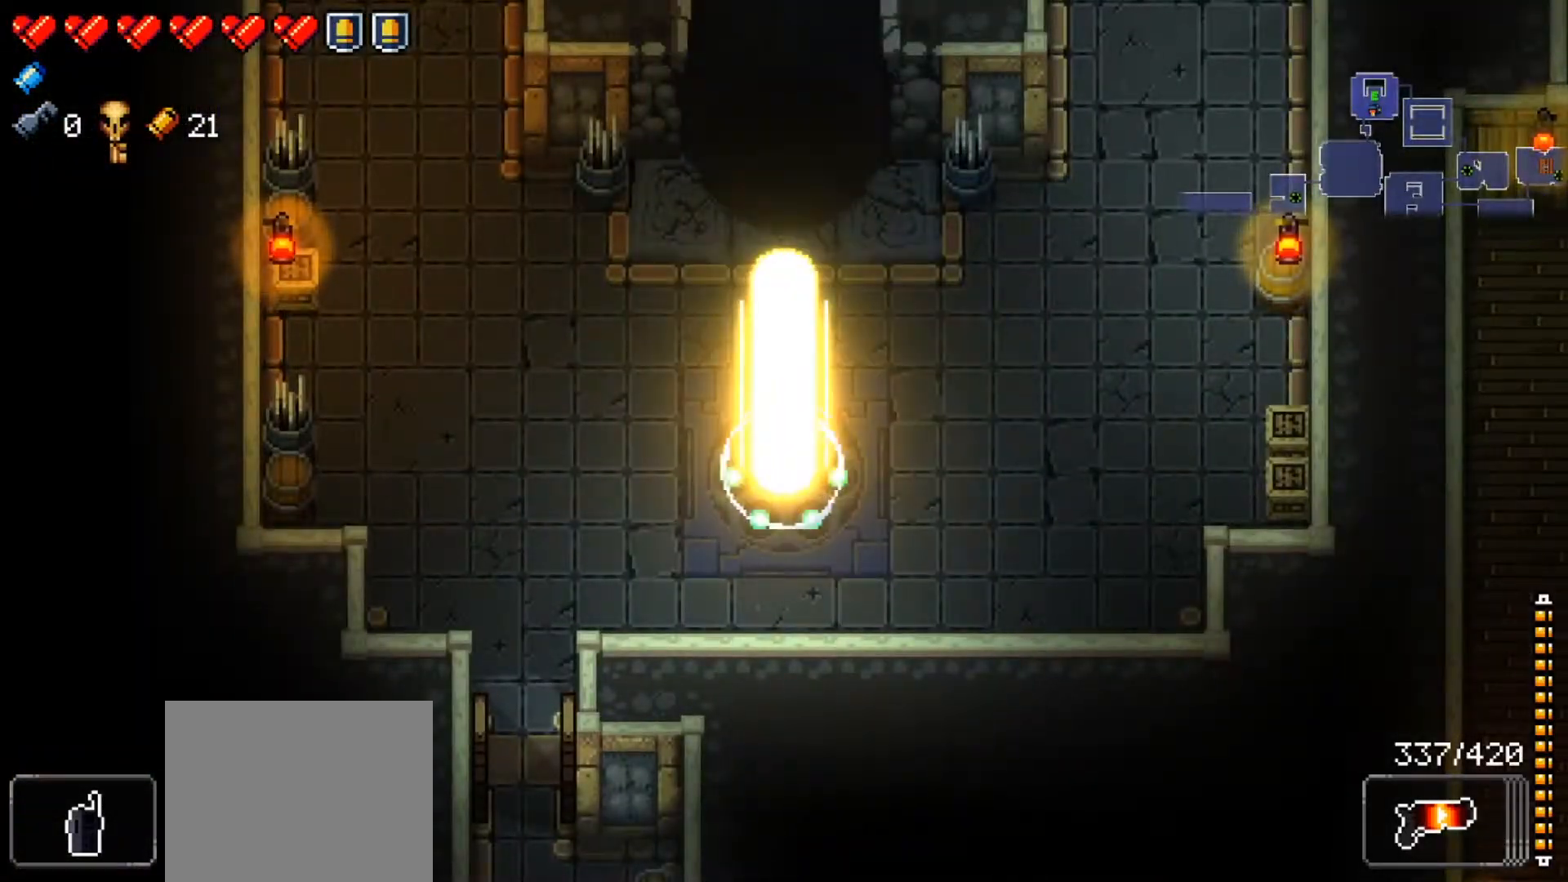
{"buttons": ["X"], "left_stick": "down-left", "right_stick": "center", "events": [[67, "X", "down"], [184, "X", "up"], [250, "X", "down"], [367, "X", "up"], [501, "X", "down"]]}
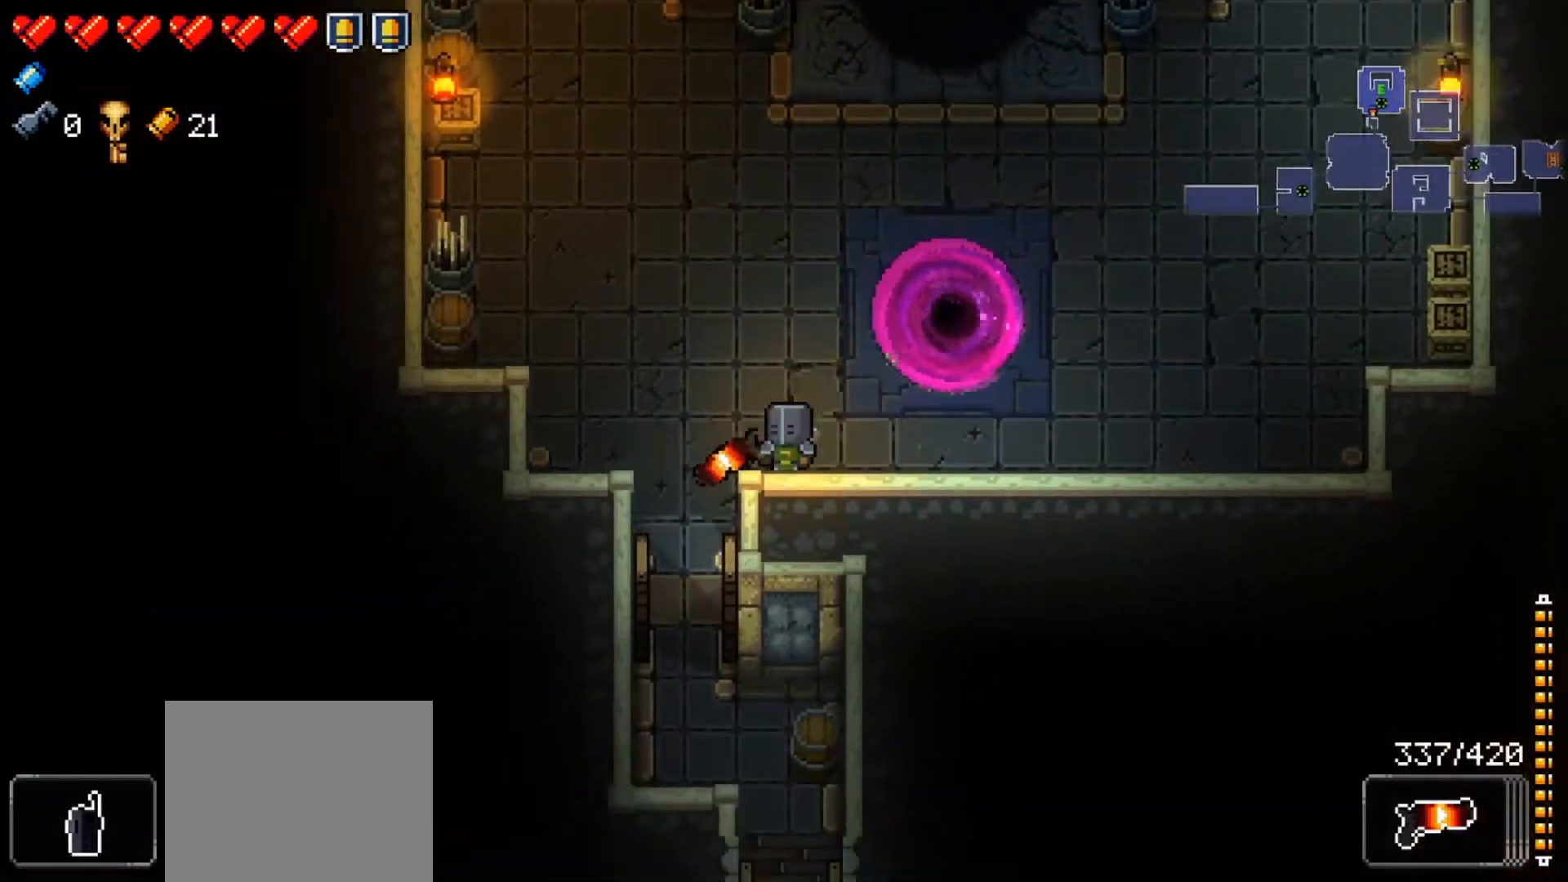
{"buttons": [], "left_stick": "down-right", "right_stick": "center", "events": [[150, "X", "up"], [200, "left_stick", "down"], [283, "X", "down"], [450, "X", "up"], [450, "left_stick", "down-right"]]}
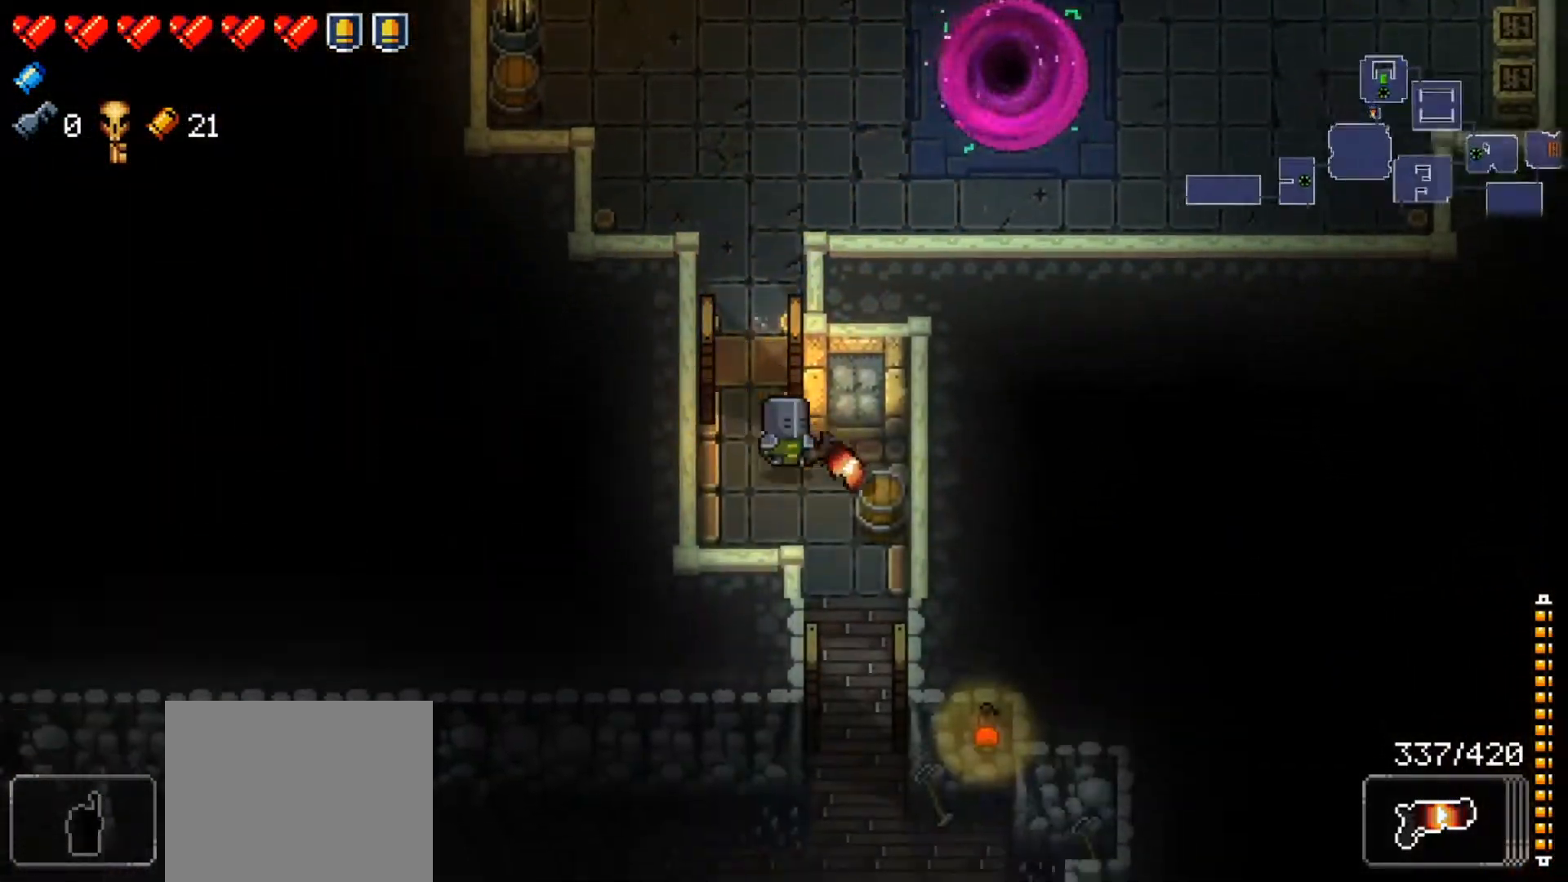
{"buttons": [], "left_stick": "down", "right_stick": "center", "events": [[50, "X", "down"], [167, "X", "up"], [234, "left_stick", "down"], [250, "X", "down"], [367, "X", "up"]]}
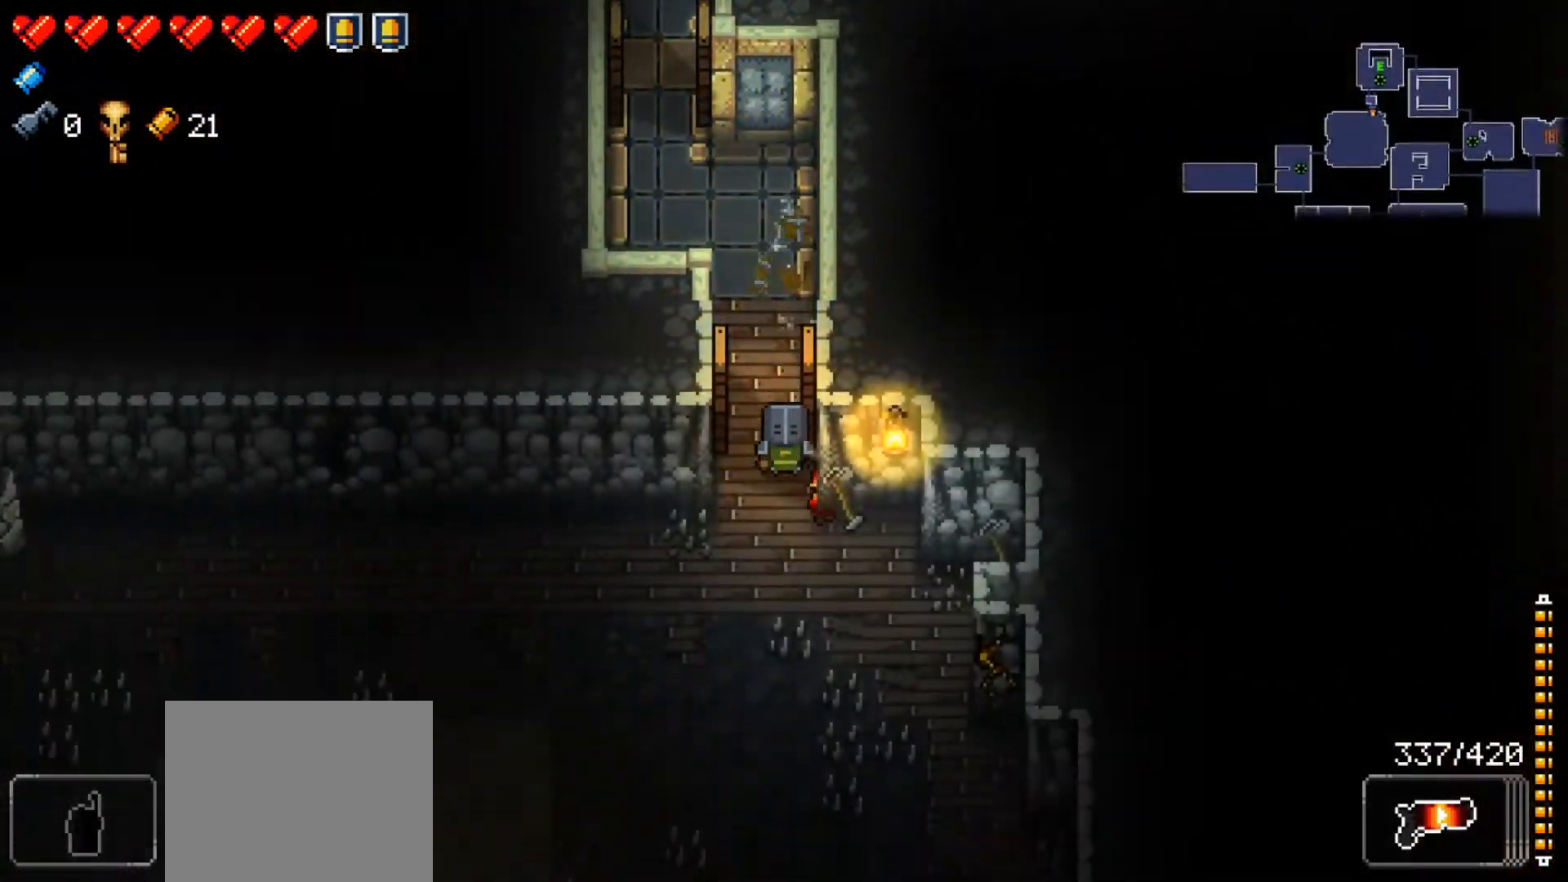
{"buttons": [], "left_stick": "left", "right_stick": "left", "events": [[83, "left_stick", "down-left"], [167, "right_stick", "left"], [300, "left_stick", "left"]]}
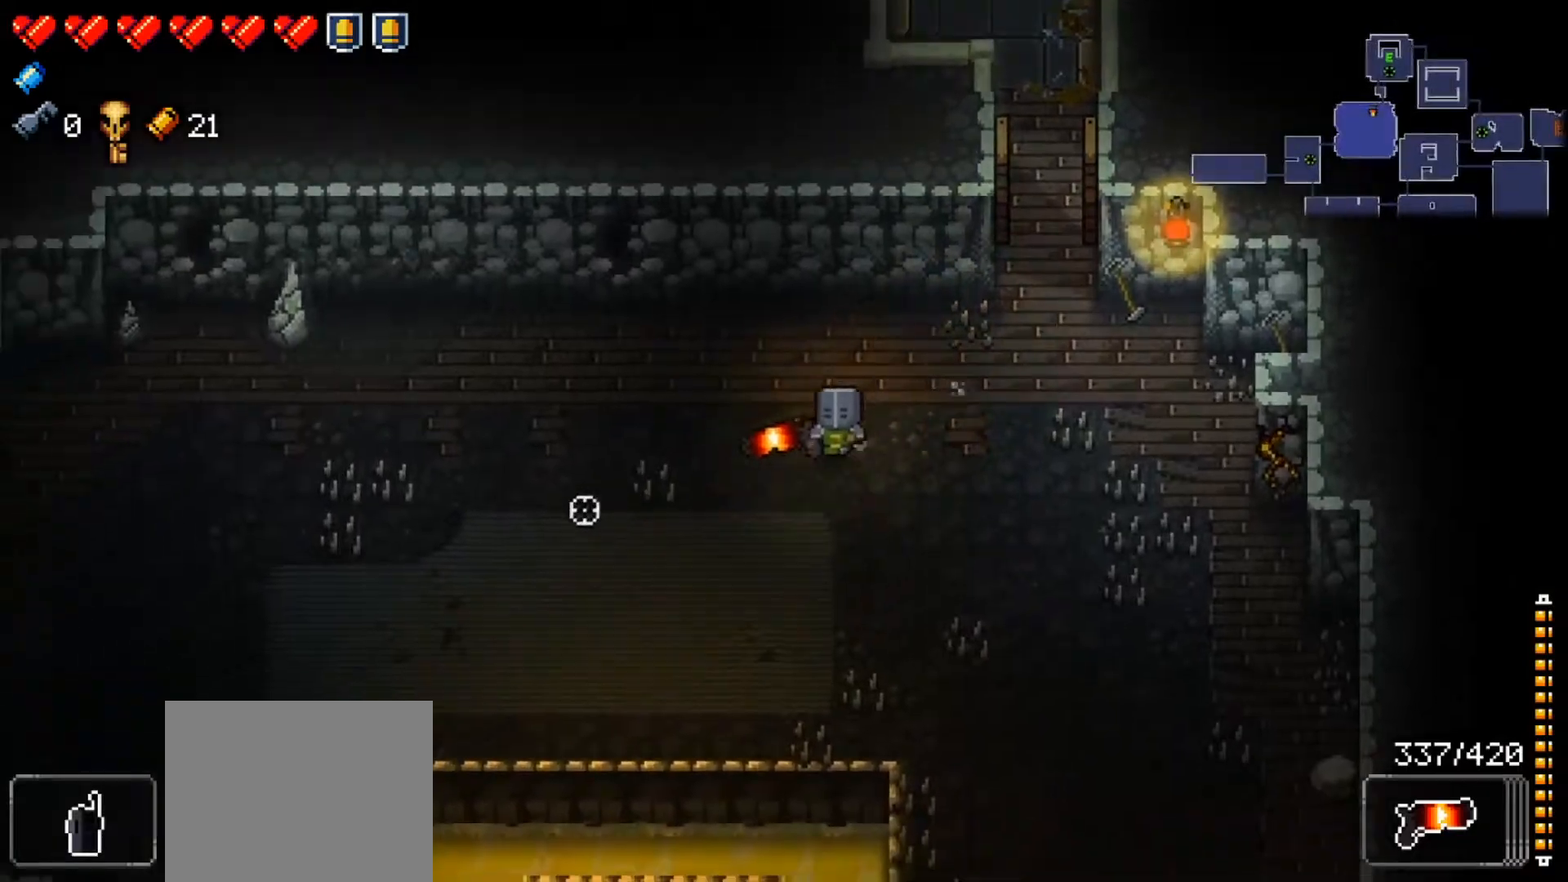
{"buttons": [], "left_stick": "left", "right_stick": "center", "events": [[84, "right_stick", "center"], [284, "right_stick", "left"], [401, "right_stick", "center"]]}
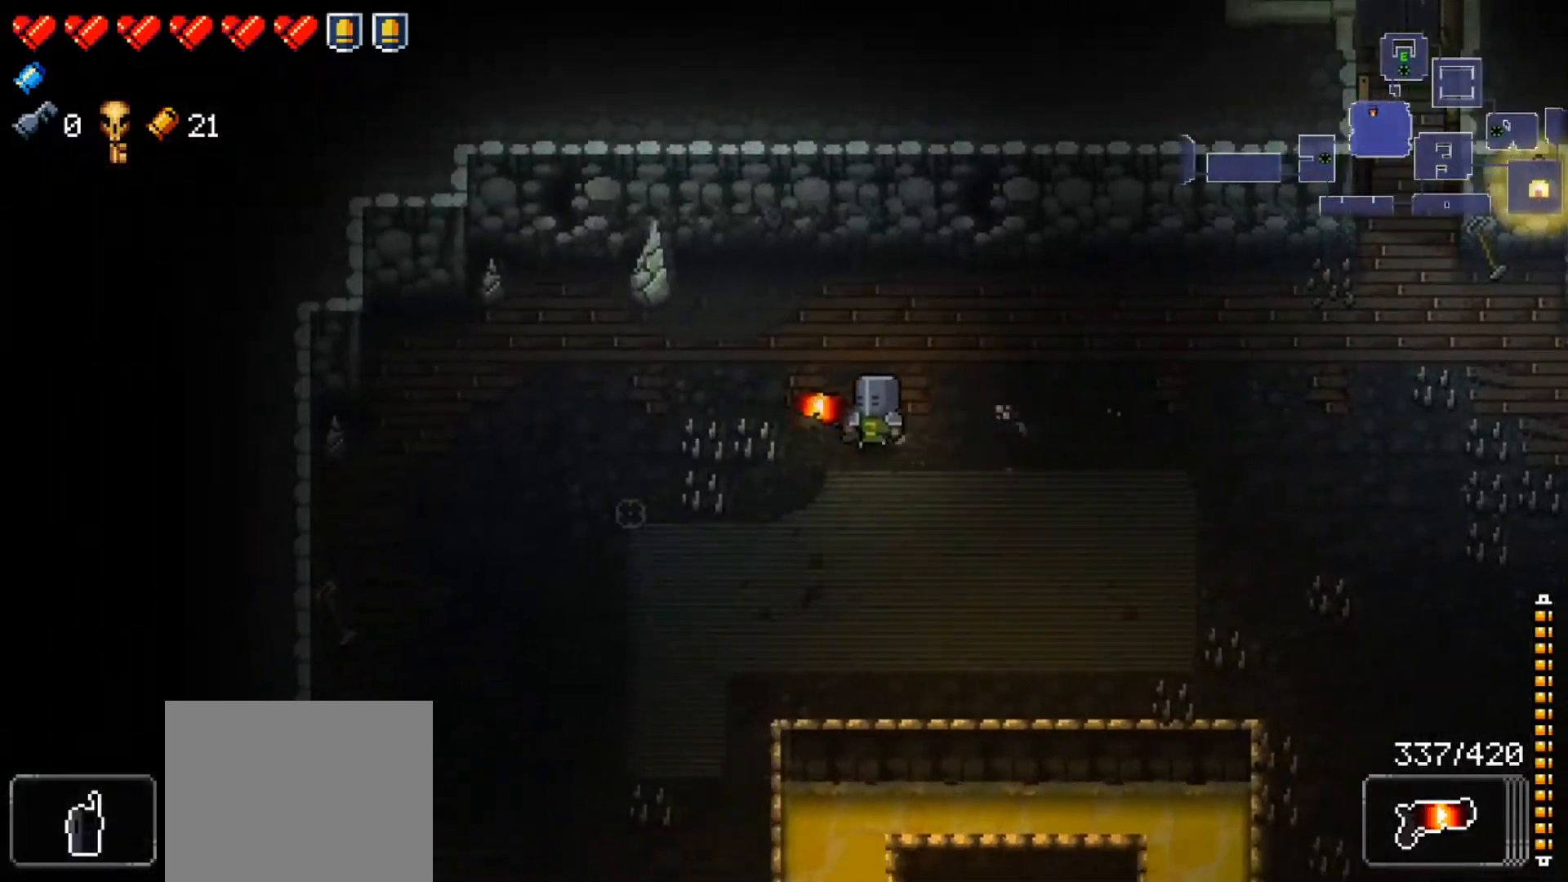
{"buttons": [], "left_stick": "down-left", "right_stick": "left", "events": [[33, "right_stick", "left"], [300, "left_stick", "down-left"]]}
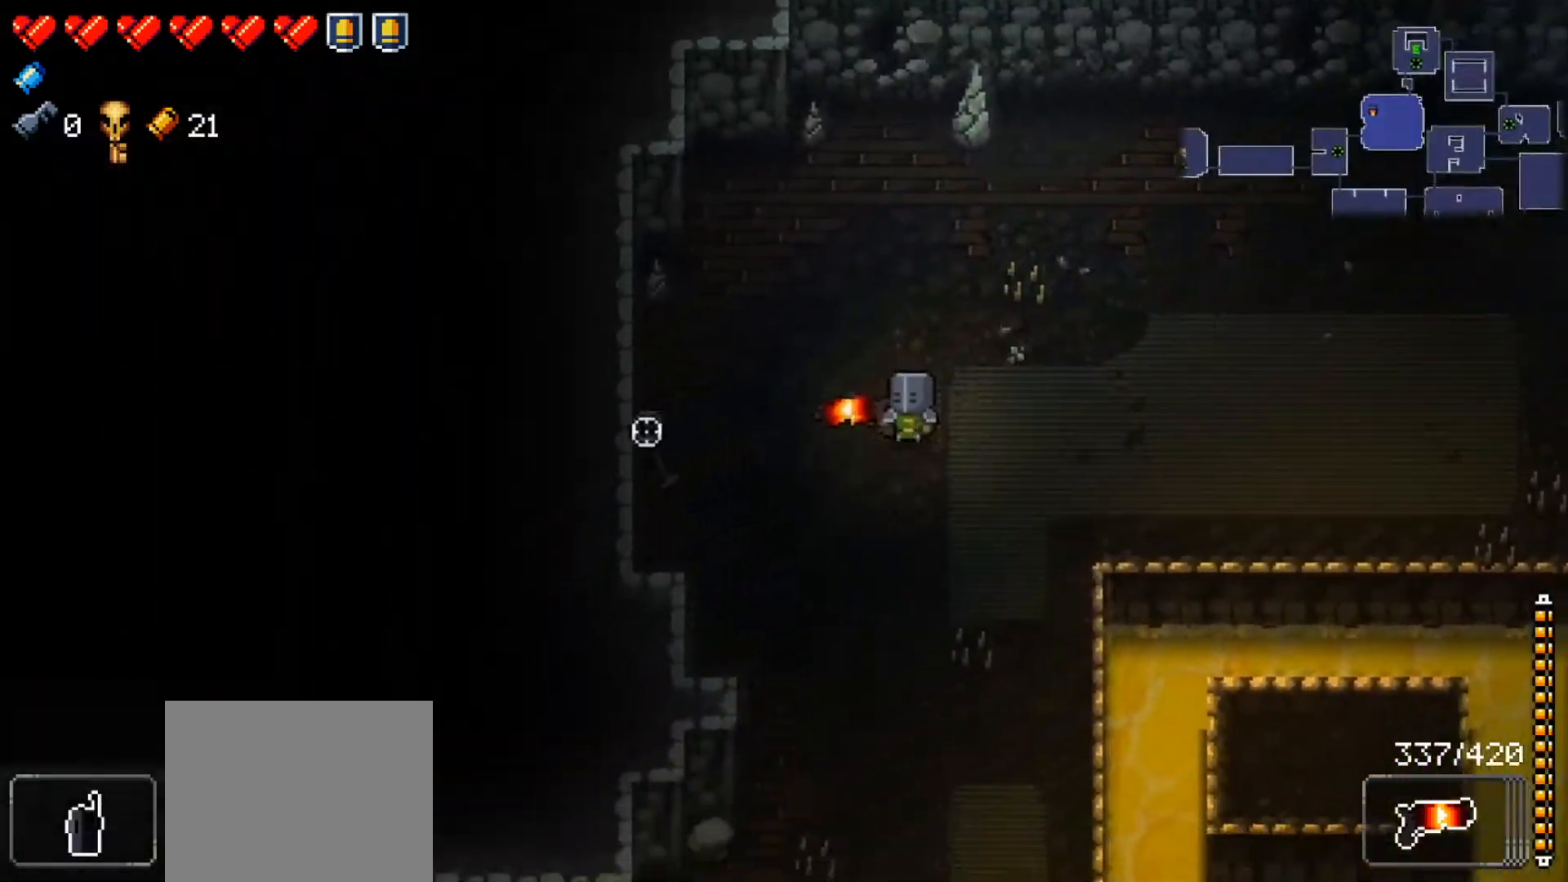
{"buttons": ["R1"], "left_stick": "center", "right_stick": "left", "events": [[34, "left_stick", "center"], [284, "R1", "down"], [467, "R1", "up"], [501, "R1", "down"]]}
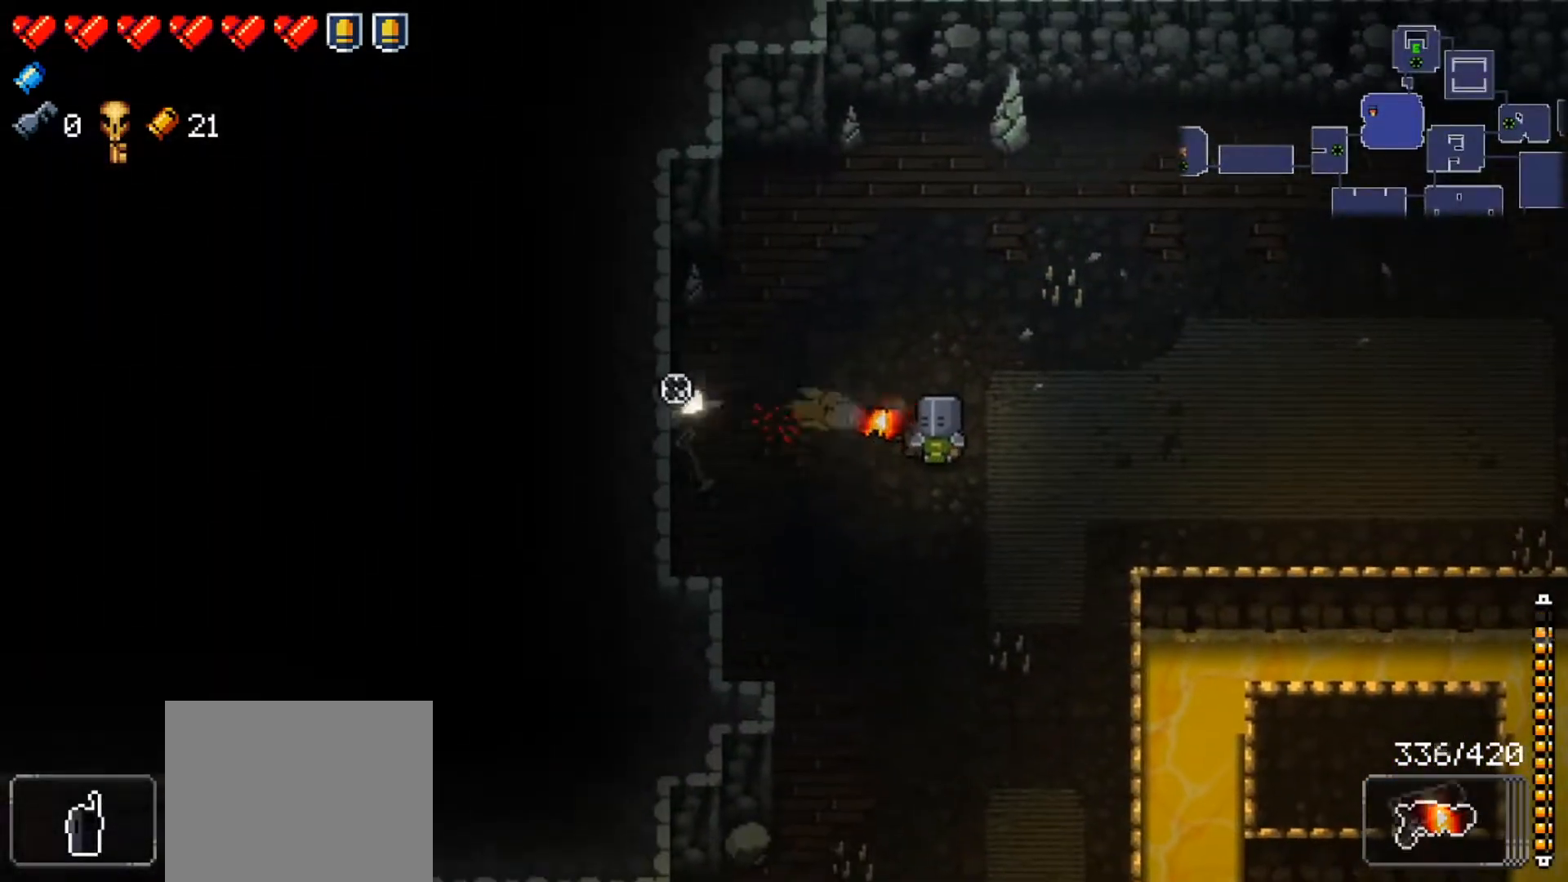
{"buttons": [], "left_stick": "down", "right_stick": "center", "events": [[116, "R1", "up"], [350, "left_stick", "down"], [417, "right_stick", "center"]]}
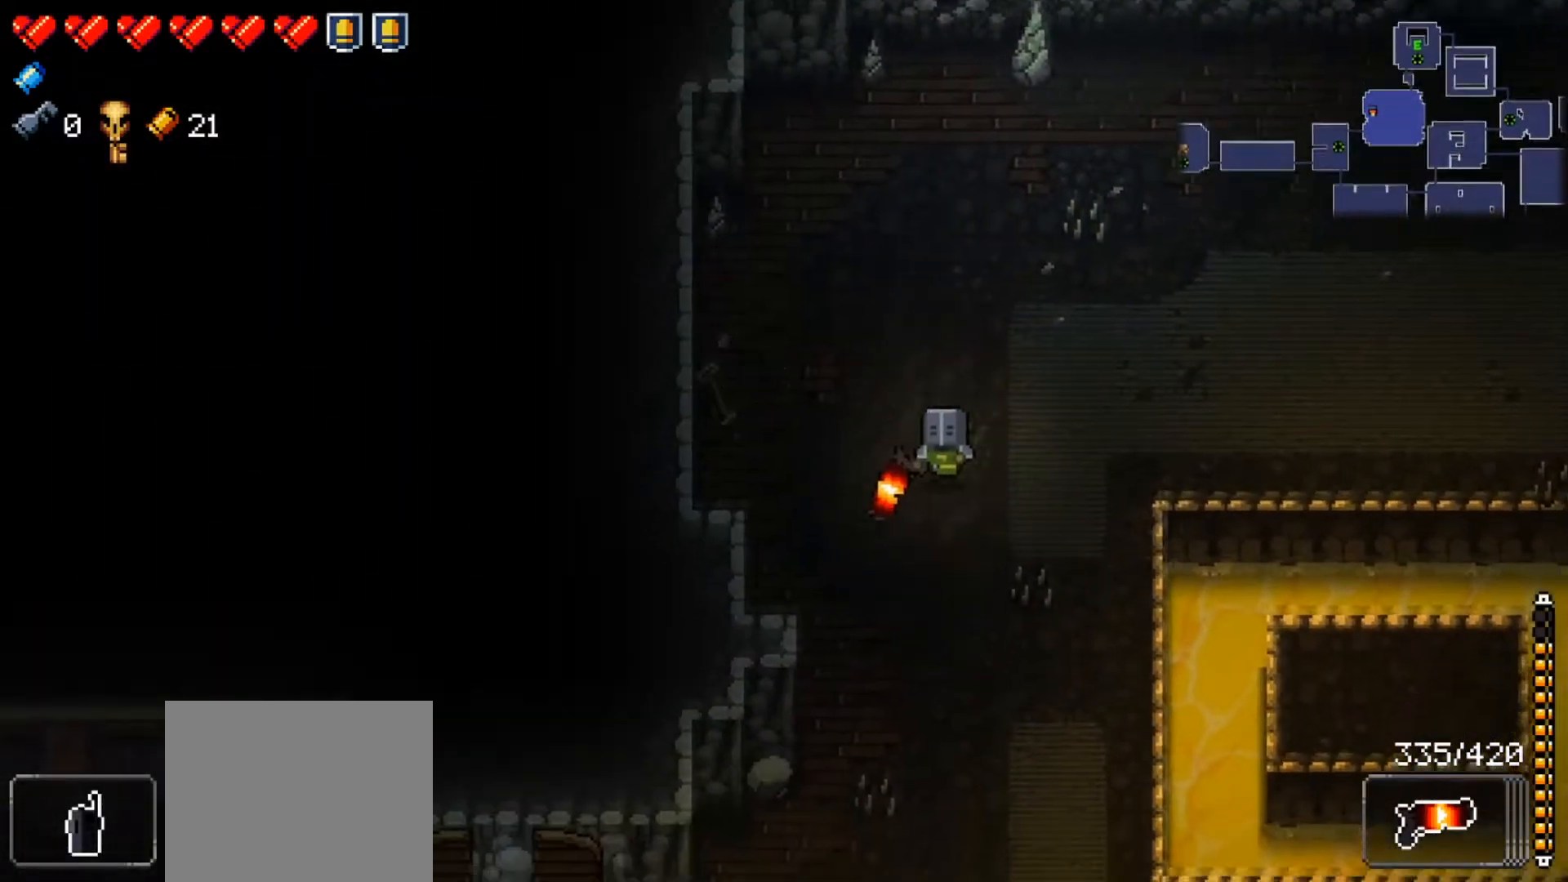
{"buttons": ["L2"], "left_stick": "center", "right_stick": "down-right", "events": [[167, "L2", "down"], [167, "left_stick", "center"], [284, "right_stick", "down"], [351, "right_stick", "down-right"]]}
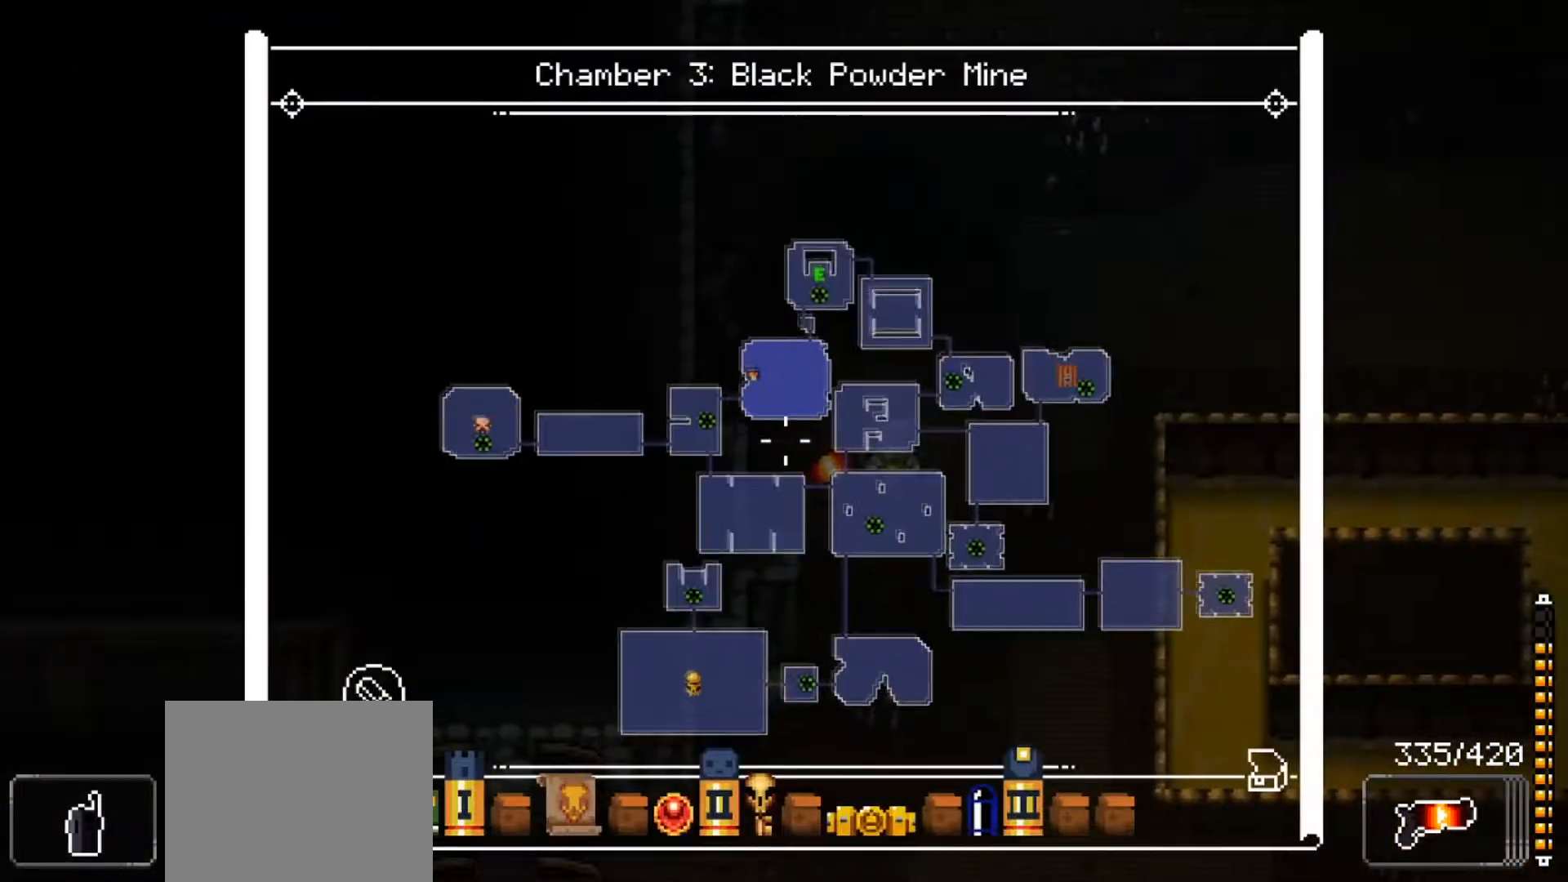
{"buttons": ["L2"], "left_stick": "center", "right_stick": "up-left", "events": [[150, "right_stick", "up"], [400, "right_stick", "up-left"]]}
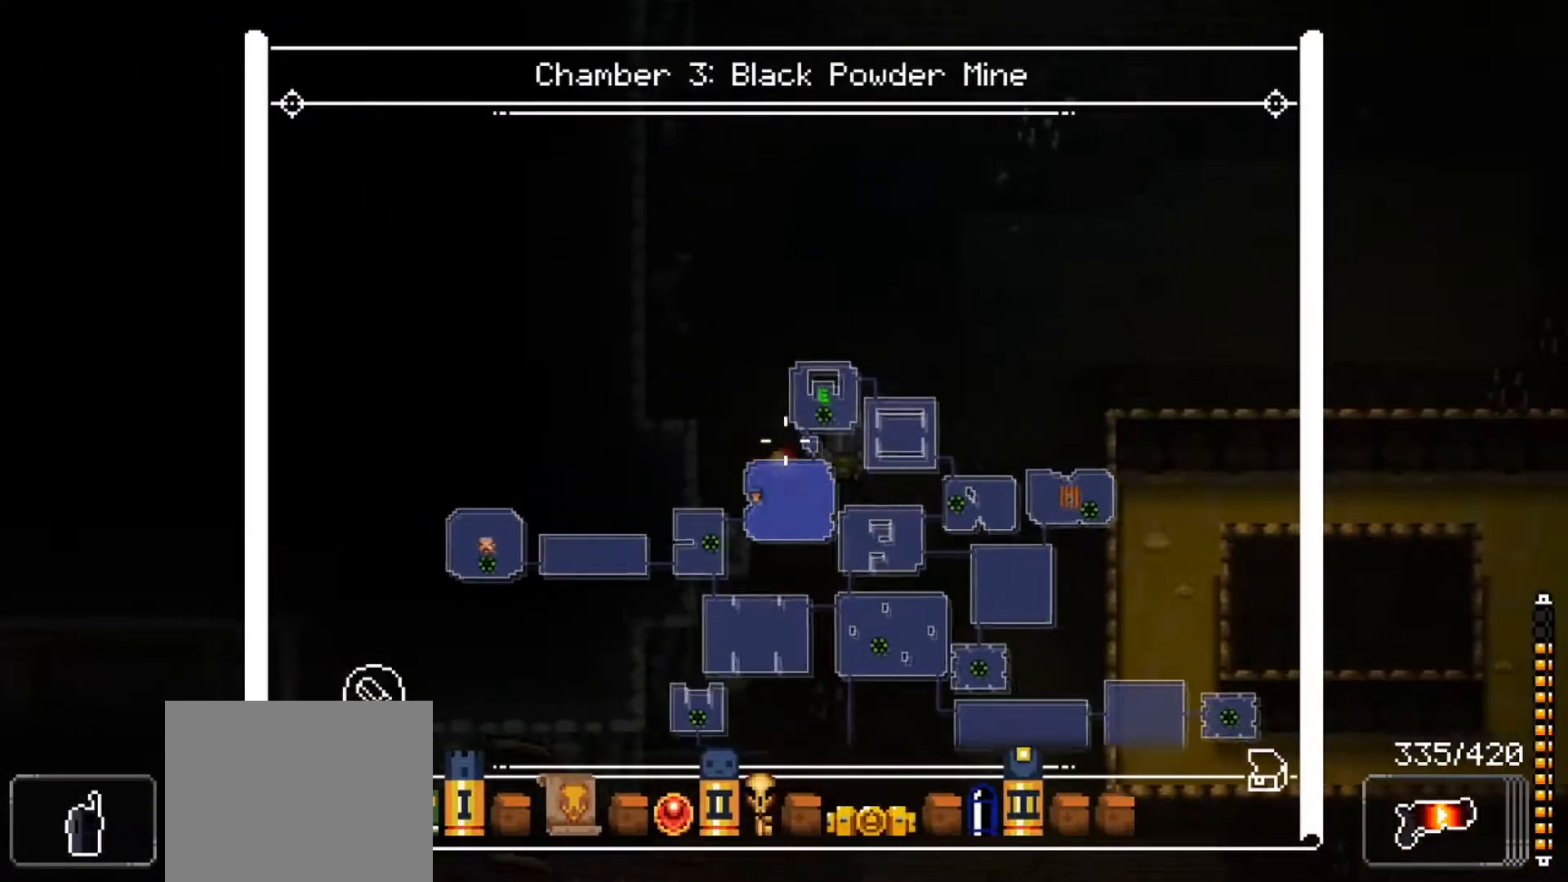
{"buttons": ["L2"], "left_stick": "center", "right_stick": "down", "events": [[134, "right_stick", "right"], [367, "right_stick", "down"]]}
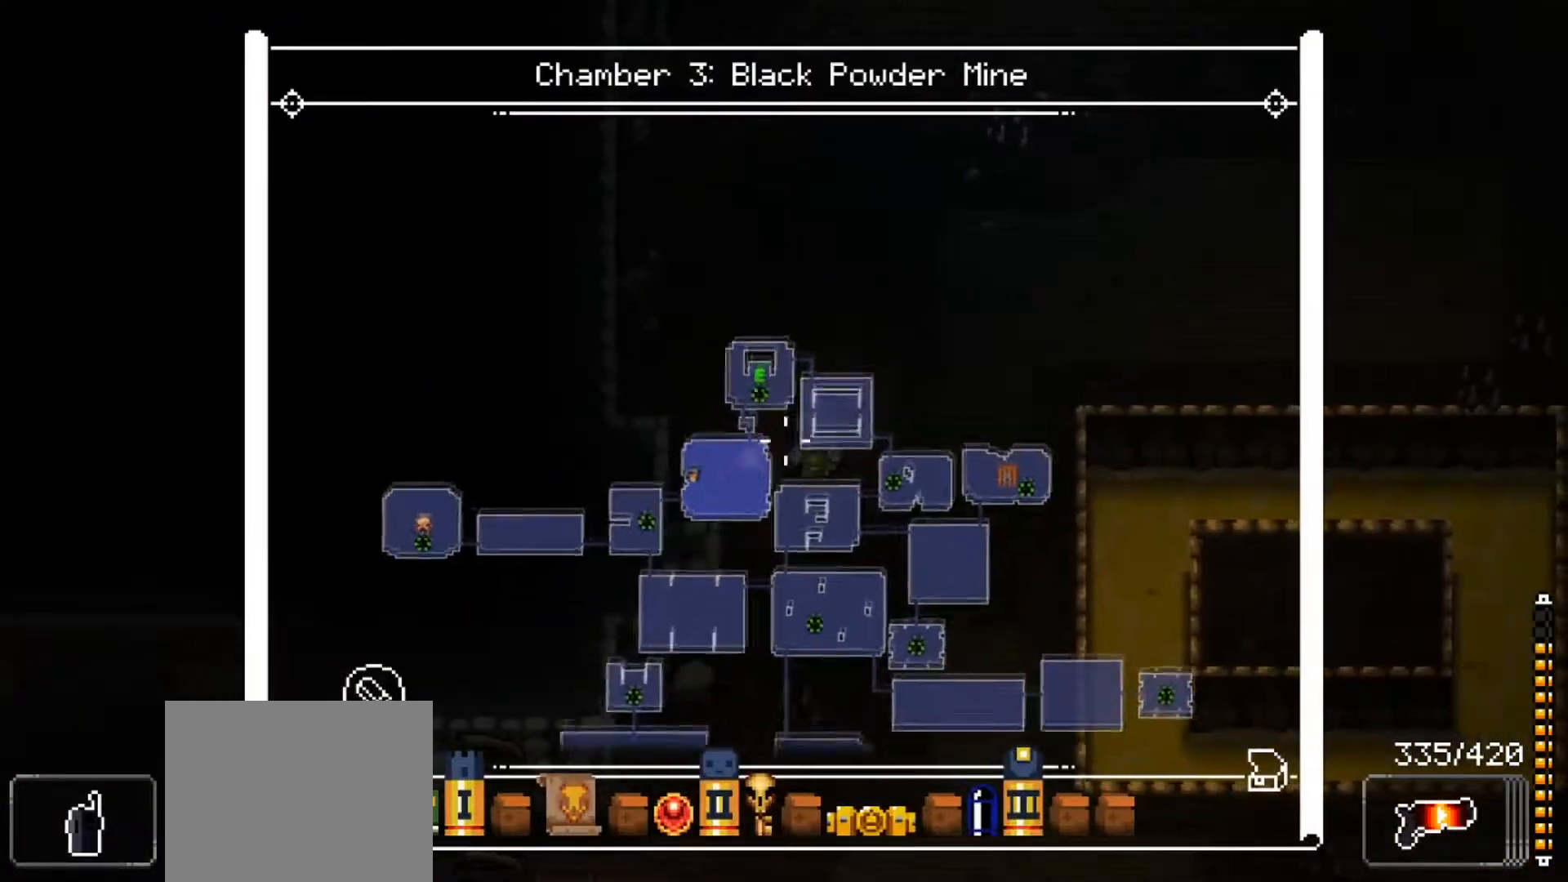
{"buttons": ["L2"], "left_stick": "center", "right_stick": "center", "events": [[333, "right_stick", "center"]]}
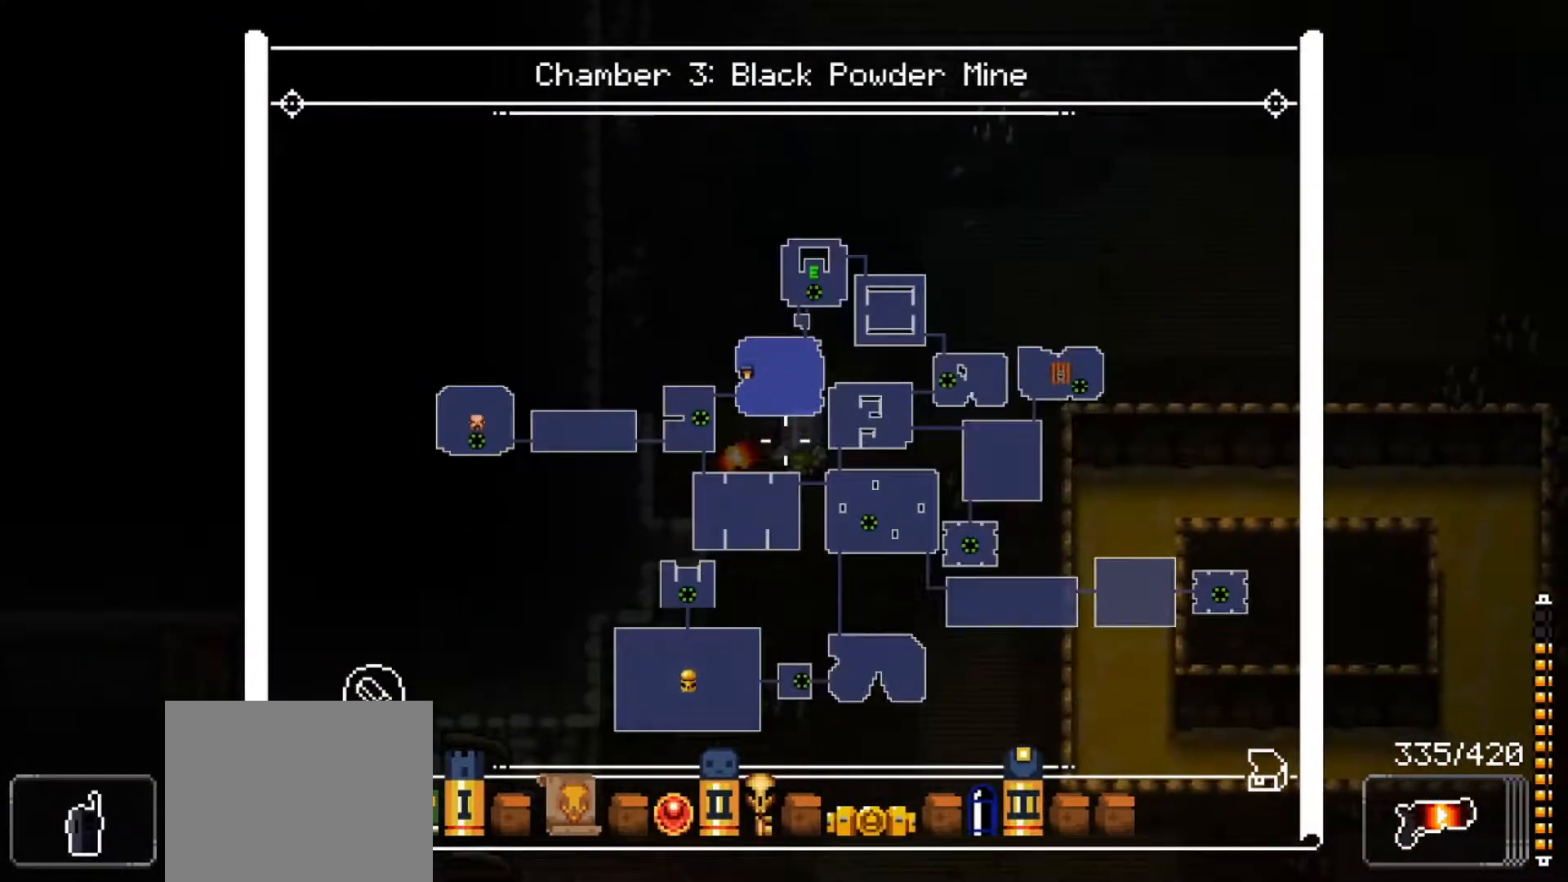
{"buttons": ["L2"], "left_stick": "center", "right_stick": "right", "events": [[100, "right_stick", "up"], [401, "right_stick", "right"]]}
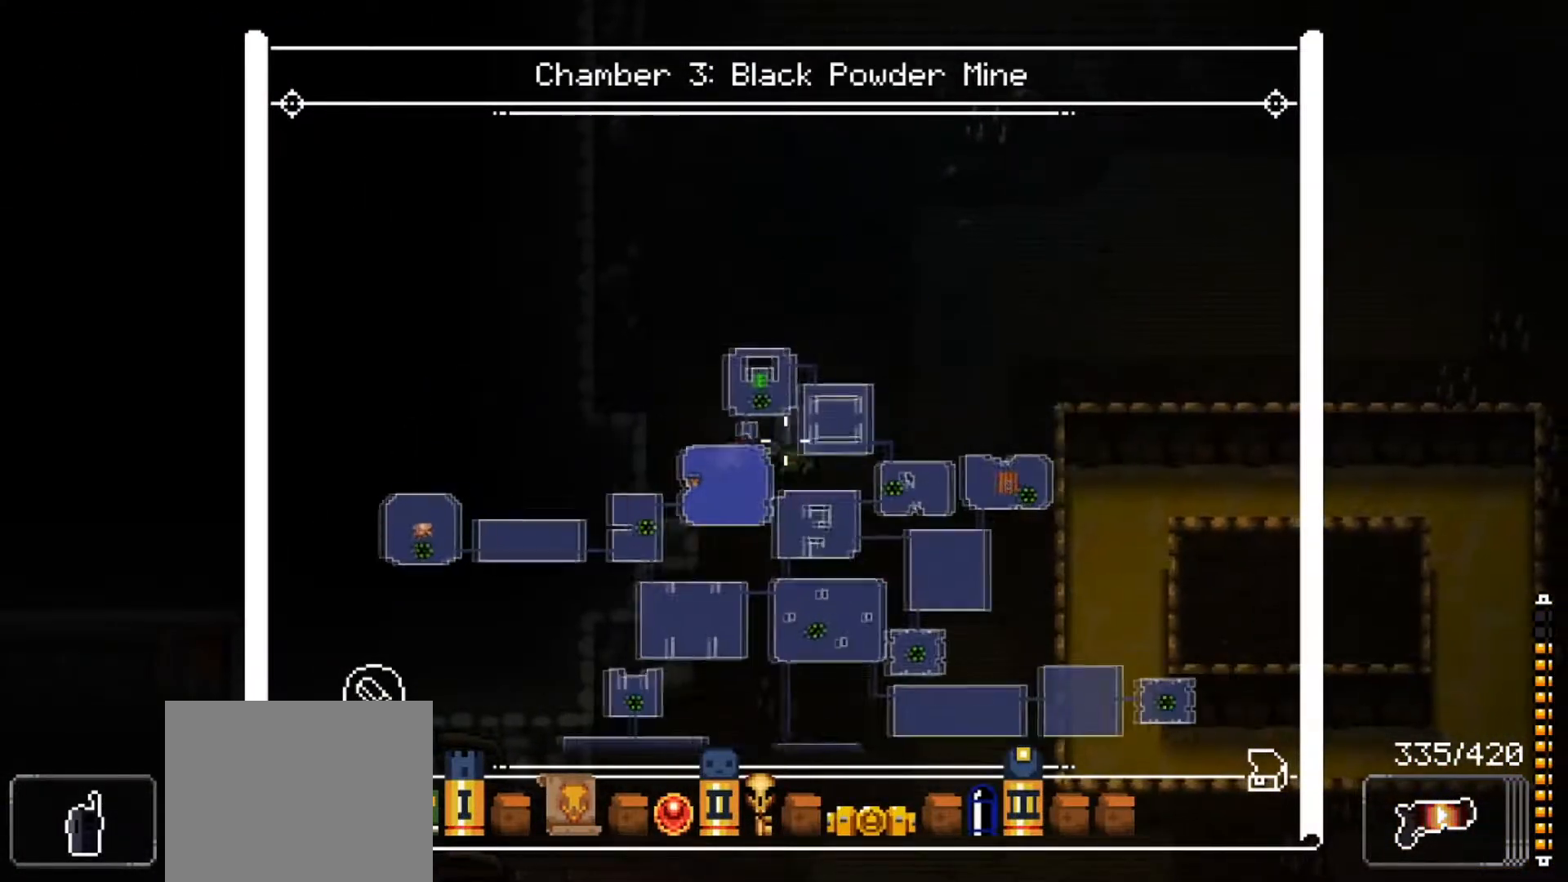
{"buttons": ["L2"], "left_stick": "center", "right_stick": "down-left", "events": [[67, "right_stick", "up"], [133, "right_stick", "down-left"]]}